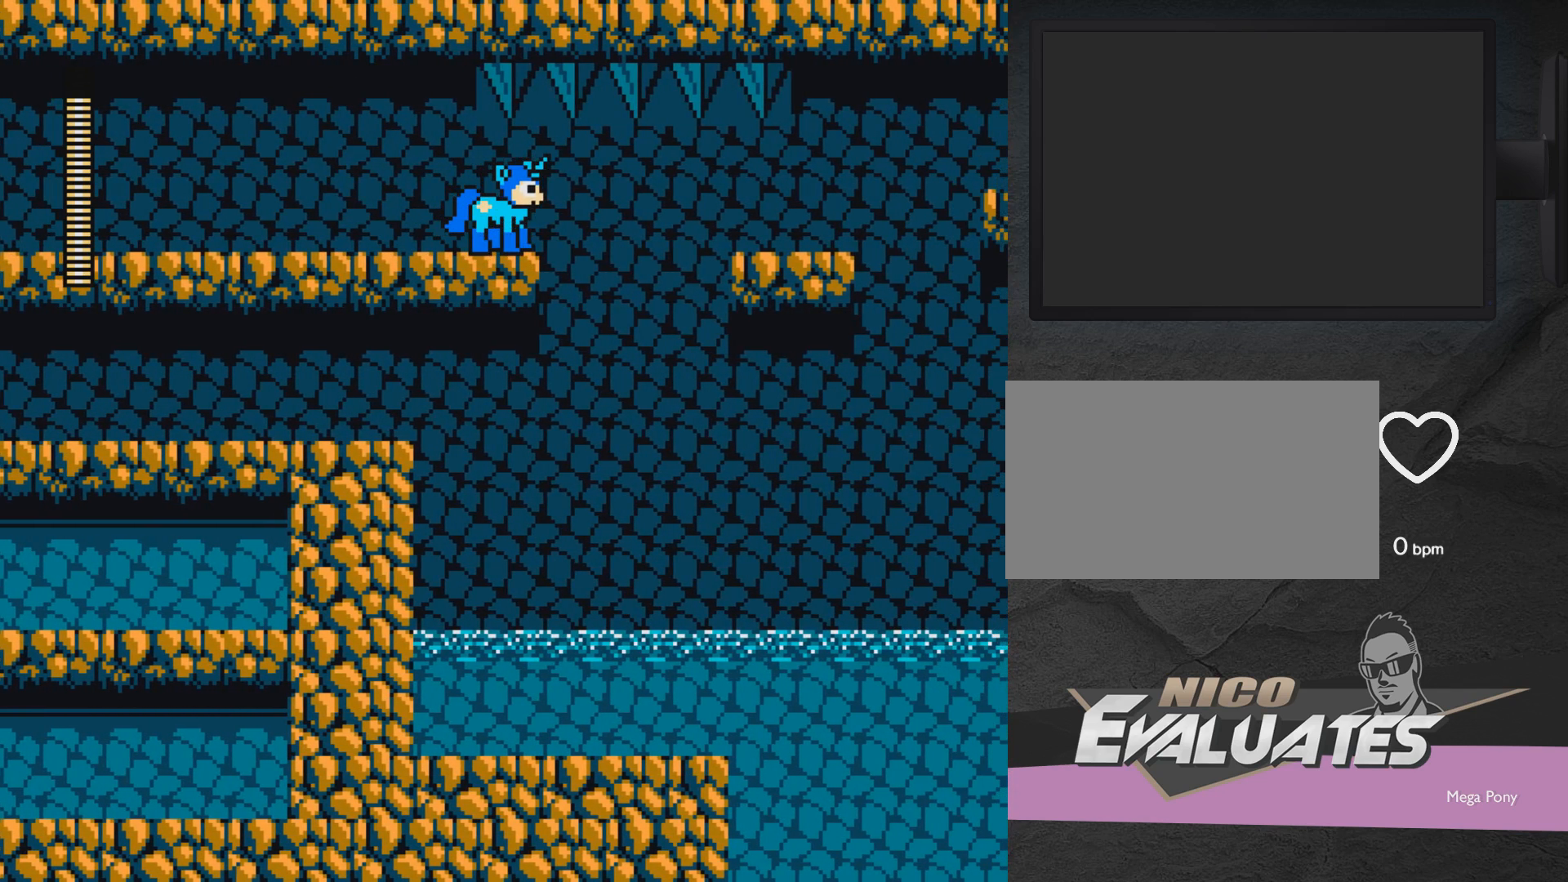
Gameplay with a controller (Xbox layout); each line is a JSON object with the inputs held at the frame after it. "events" lists button and stick changes between this image and that frame as [ms after this image, input, new state], when the widget could be followed in between. Not read: L2 R2 left_stick right_stick.
{"buttons": [], "events": [[300, "DPAD_RIGHT", "down"], [367, "DPAD_RIGHT", "up"]]}
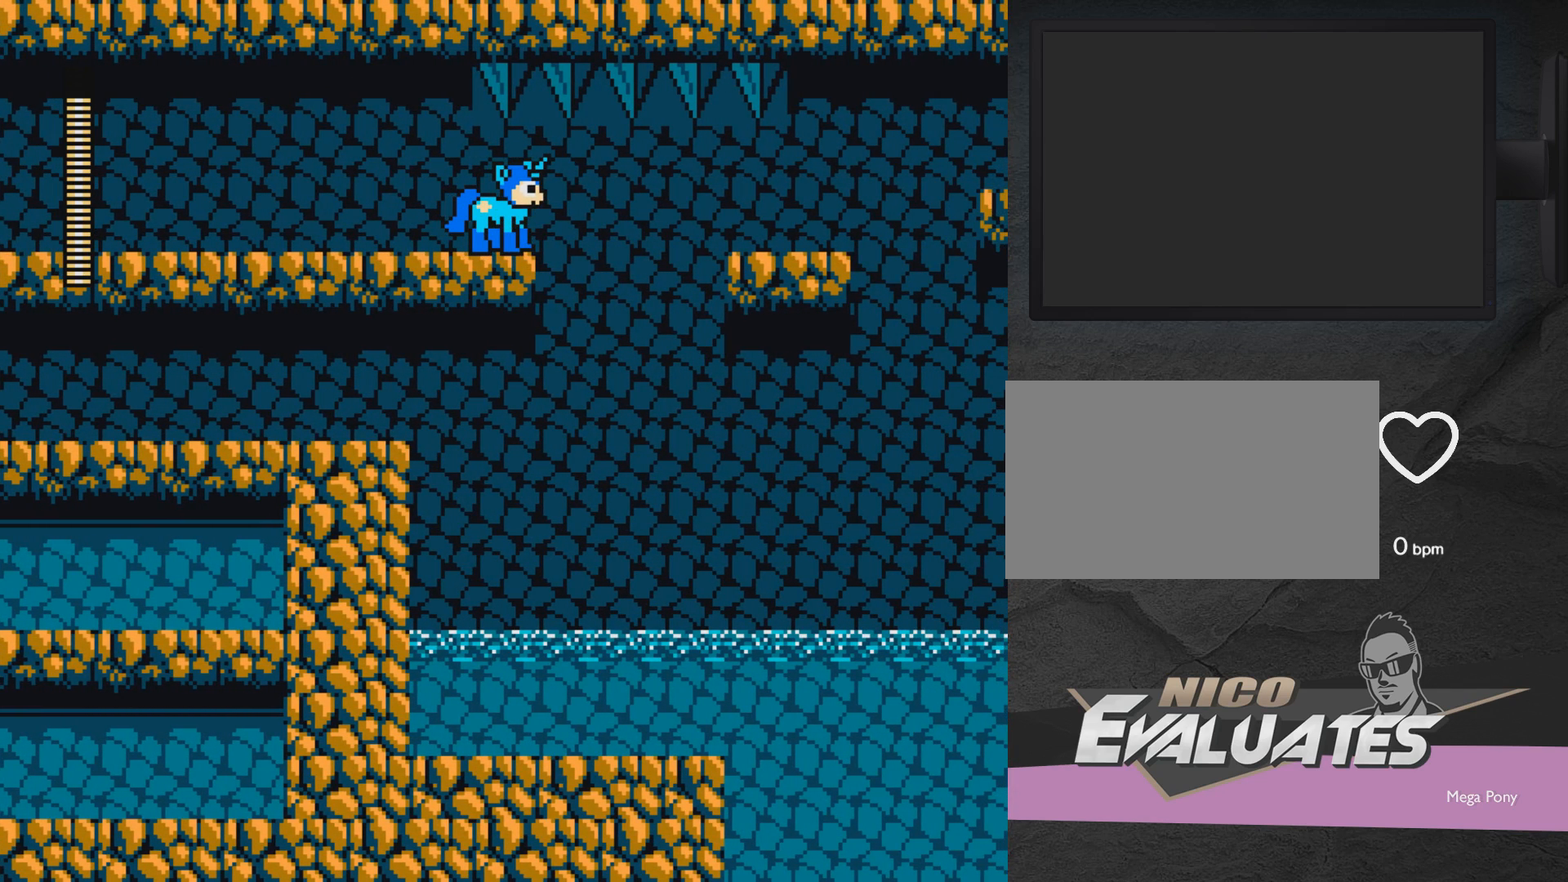
{"buttons": [], "events": []}
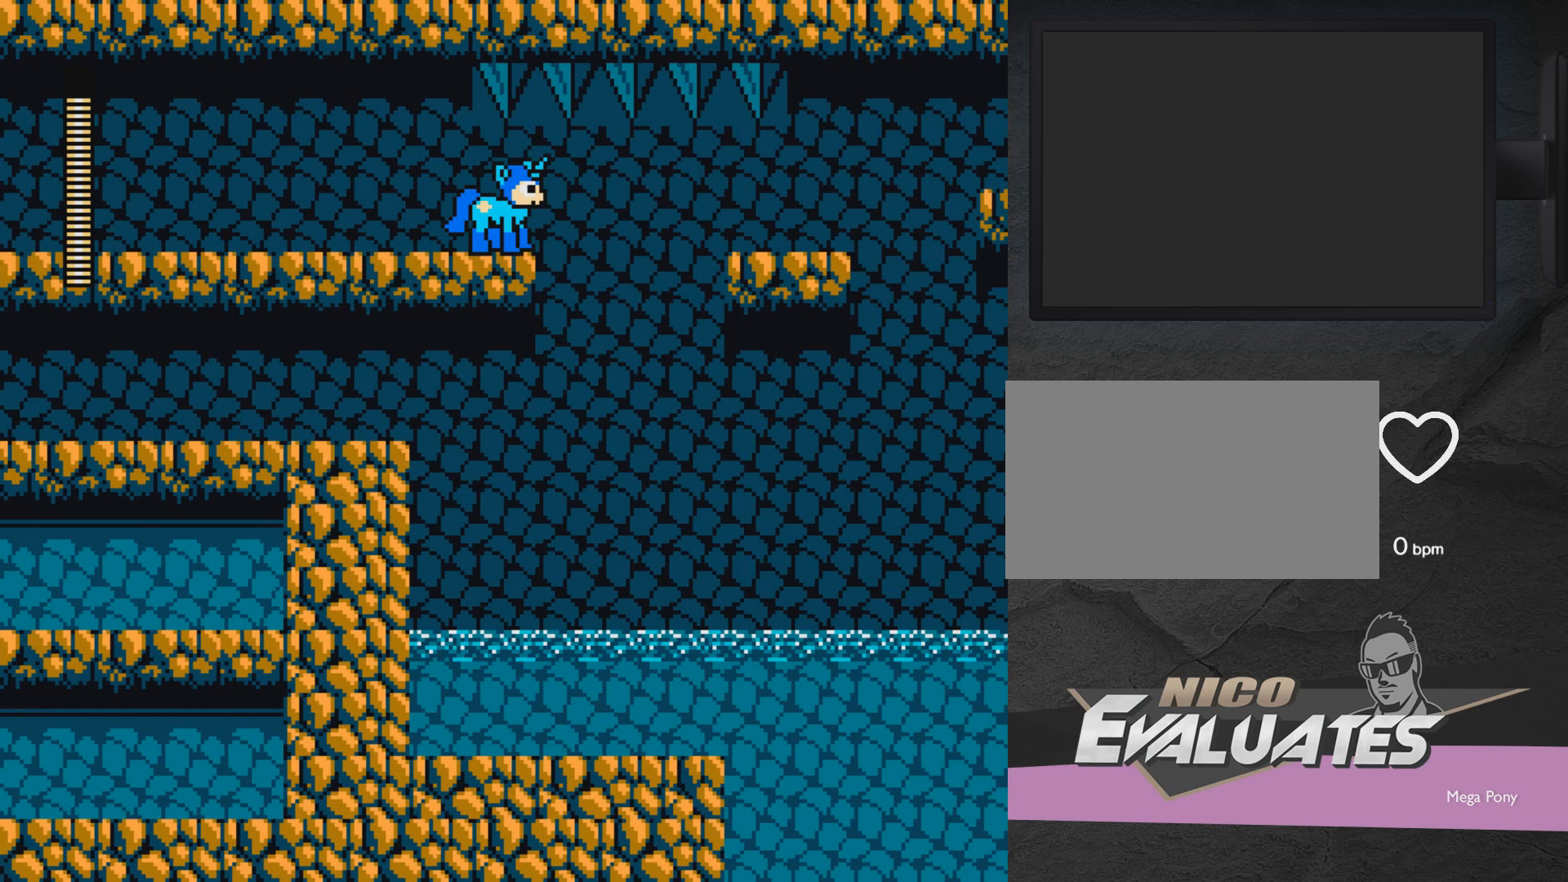
{"buttons": [], "events": []}
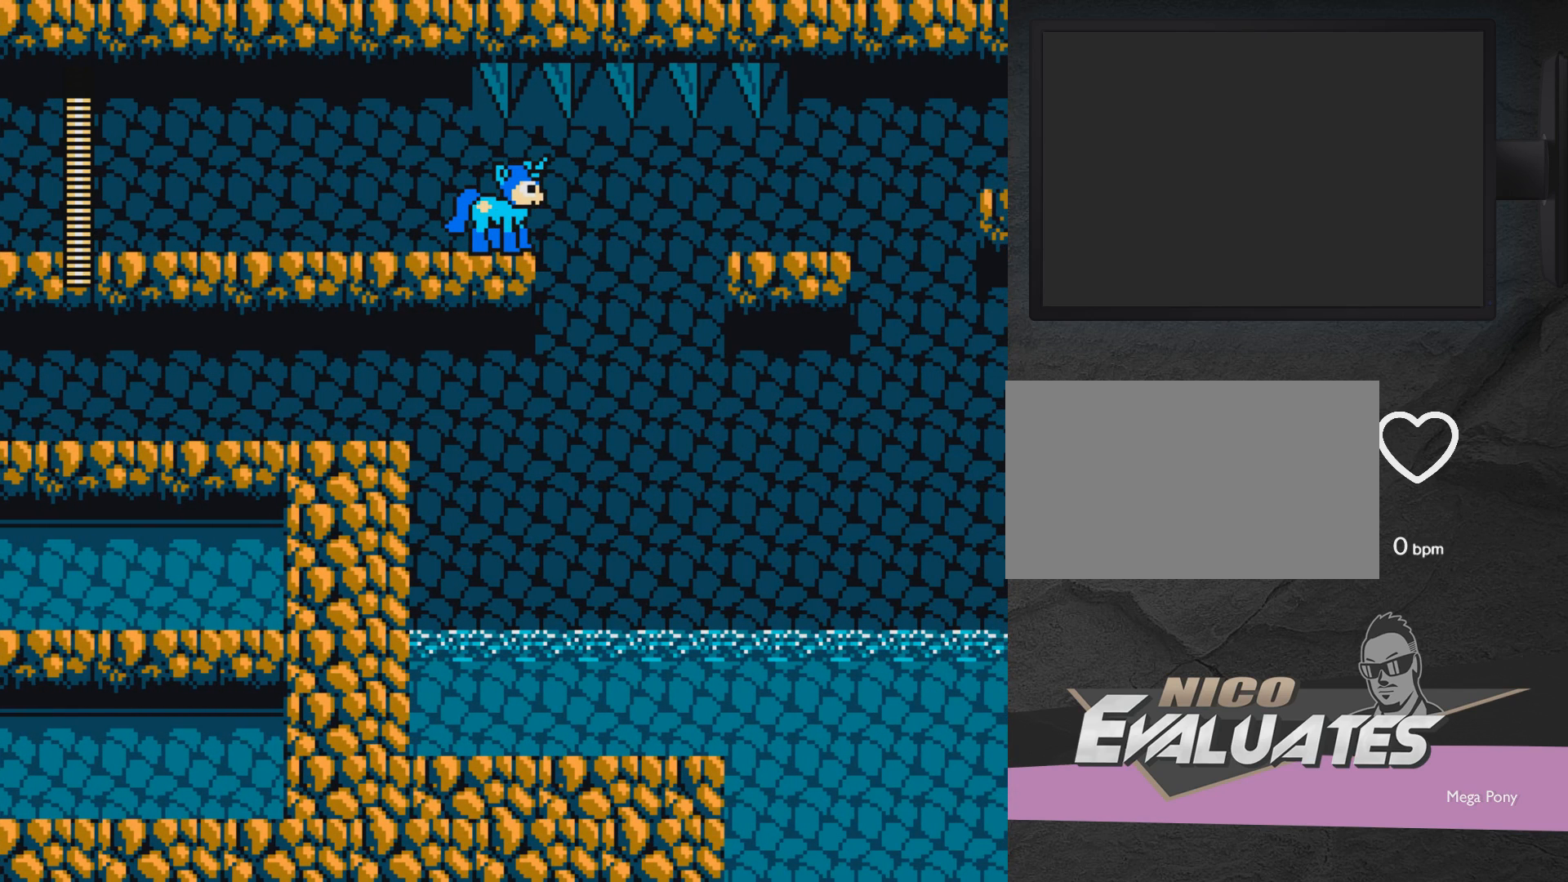
{"buttons": [], "events": []}
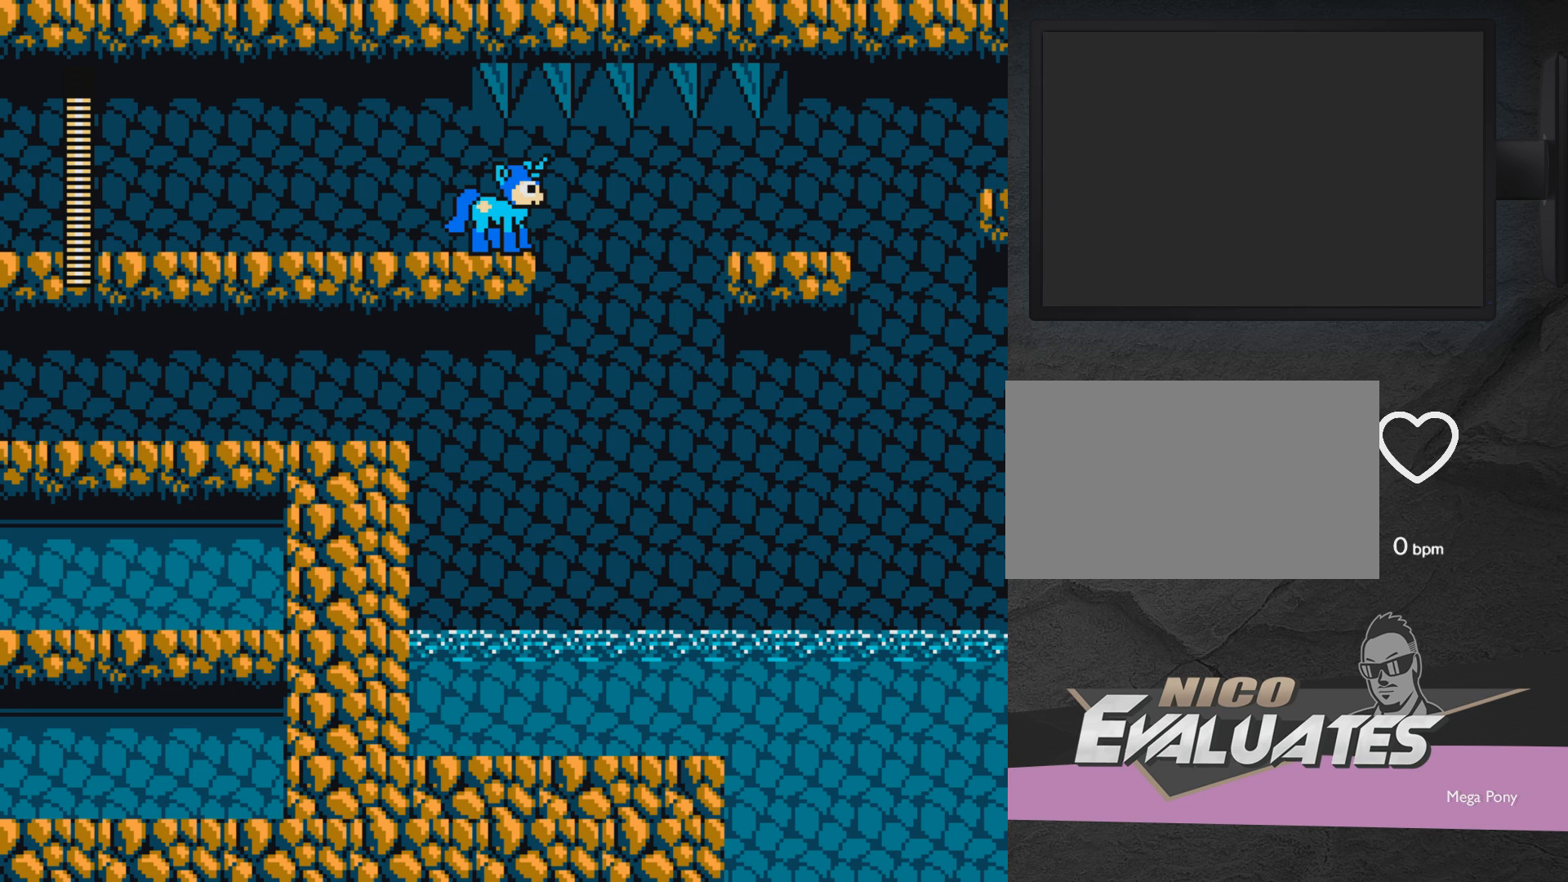
{"buttons": [], "events": []}
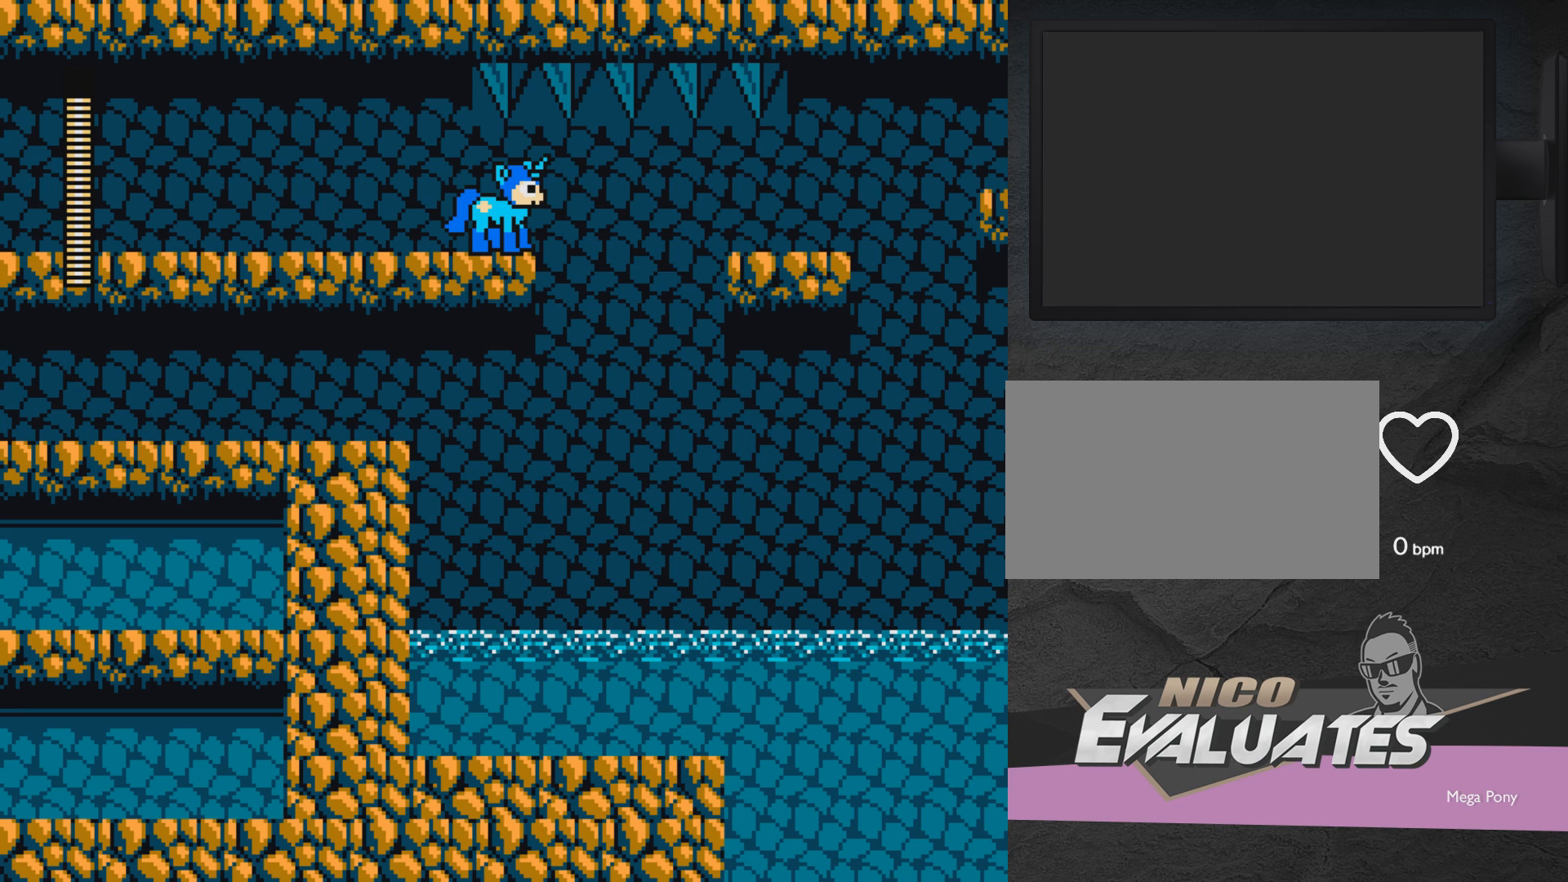
{"buttons": [], "events": []}
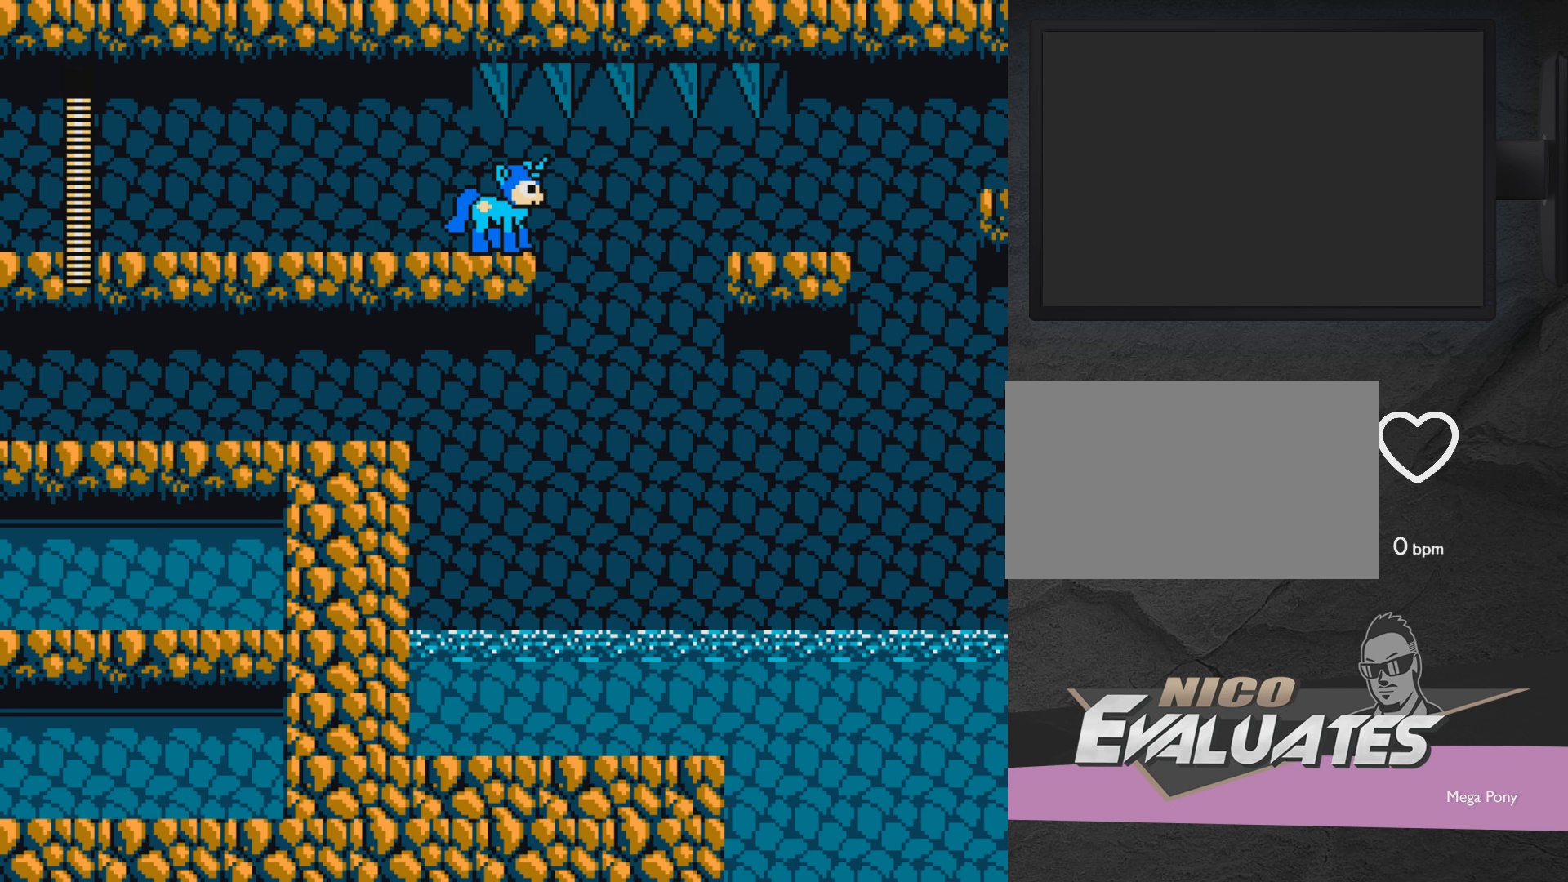
{"buttons": [], "events": [[217, "DPAD_RIGHT", "down"], [467, "DPAD_RIGHT", "up"]]}
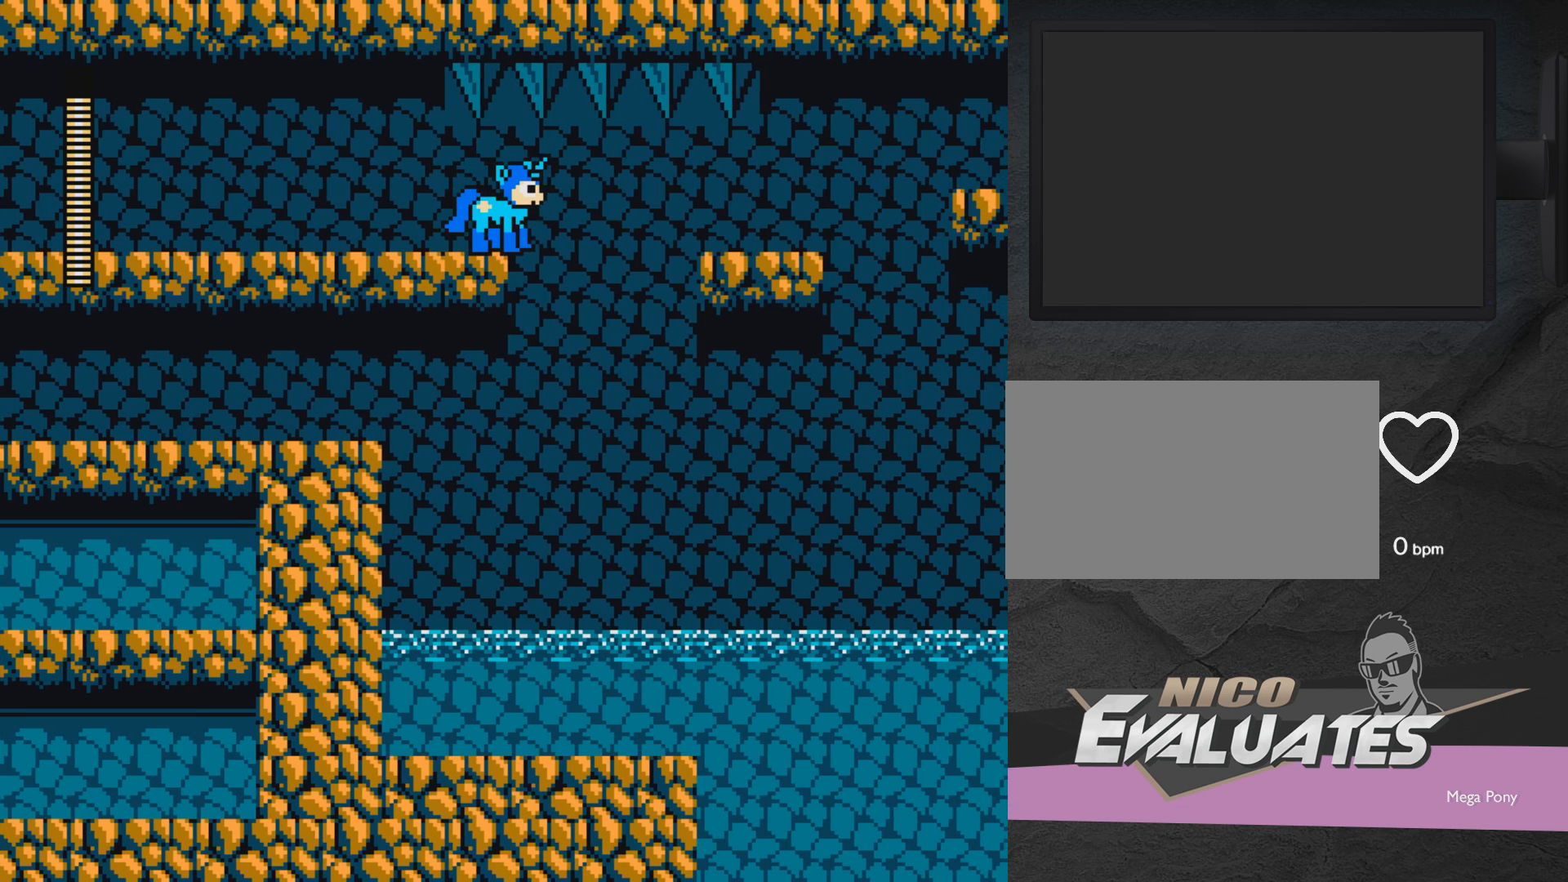
{"buttons": [], "events": [[167, "DPAD_RIGHT", "down"], [367, "DPAD_RIGHT", "up"]]}
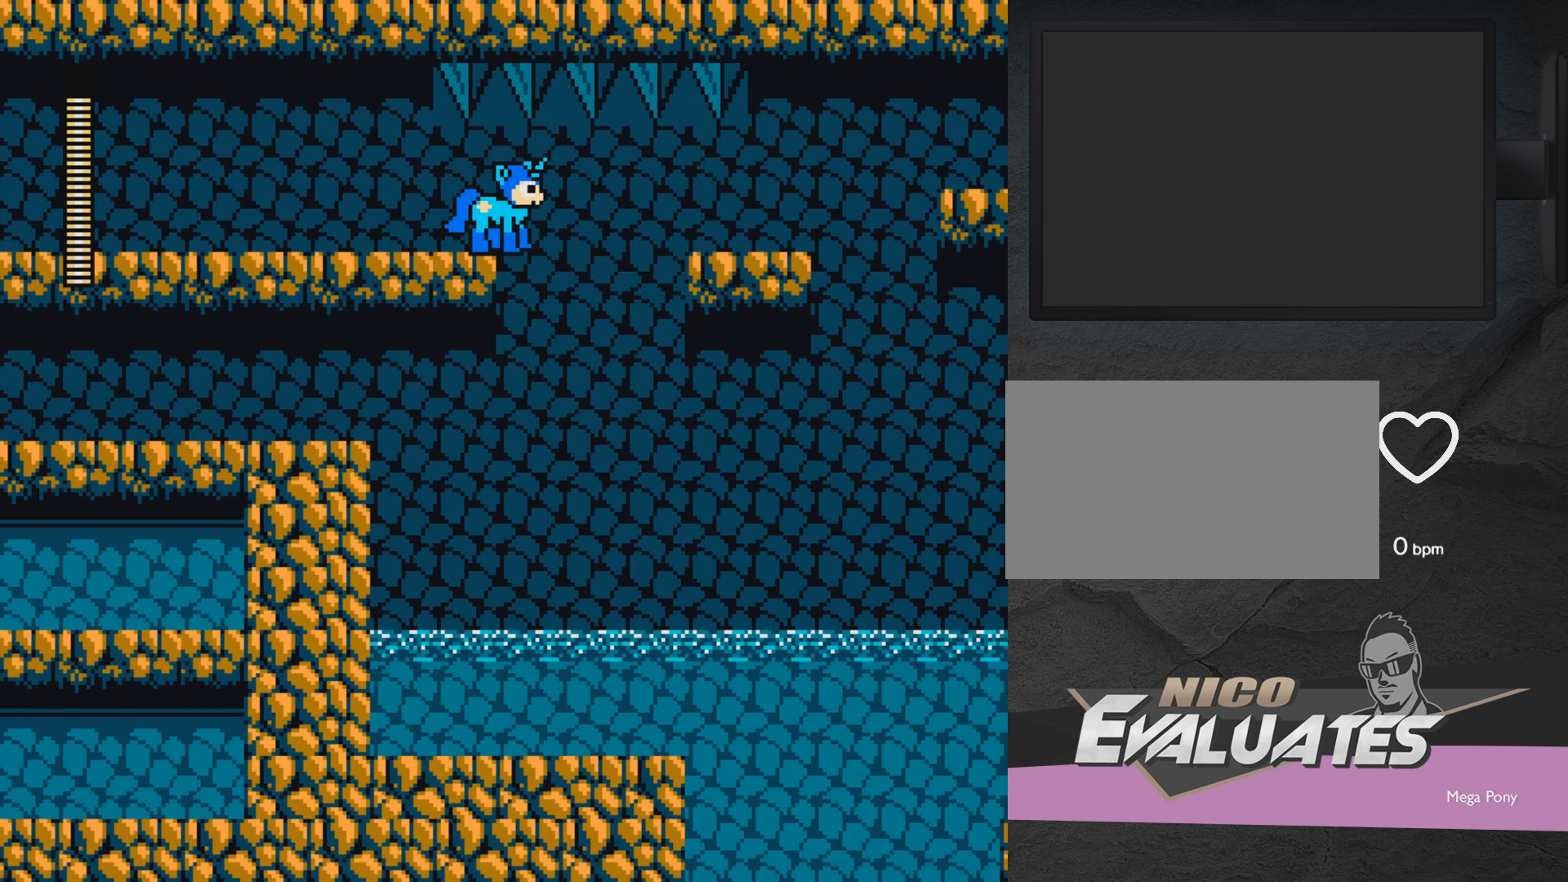
{"buttons": [], "events": []}
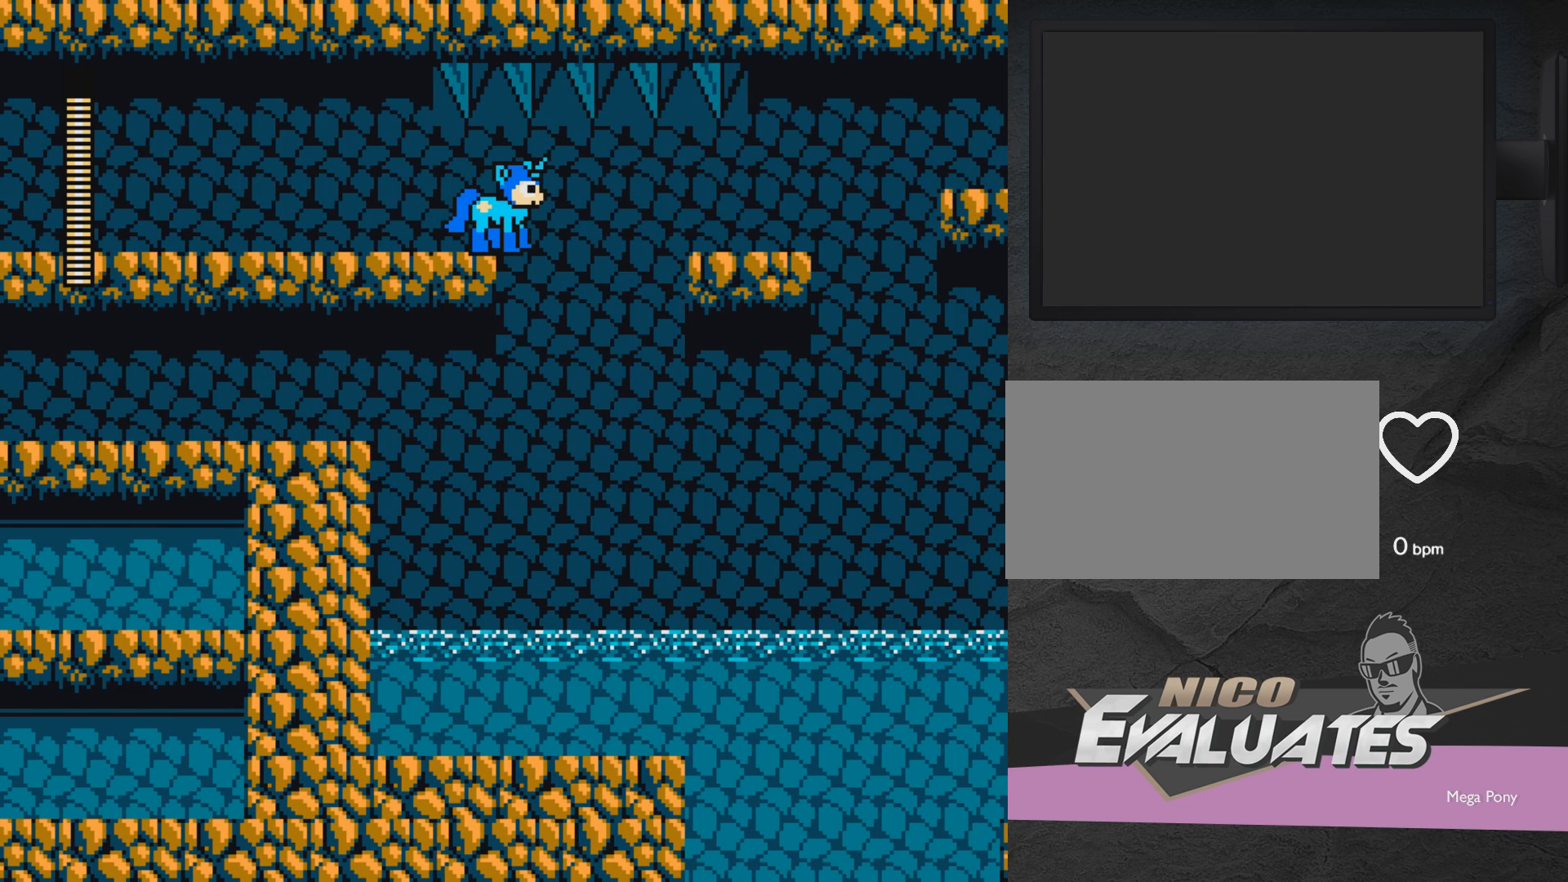
{"buttons": [], "events": []}
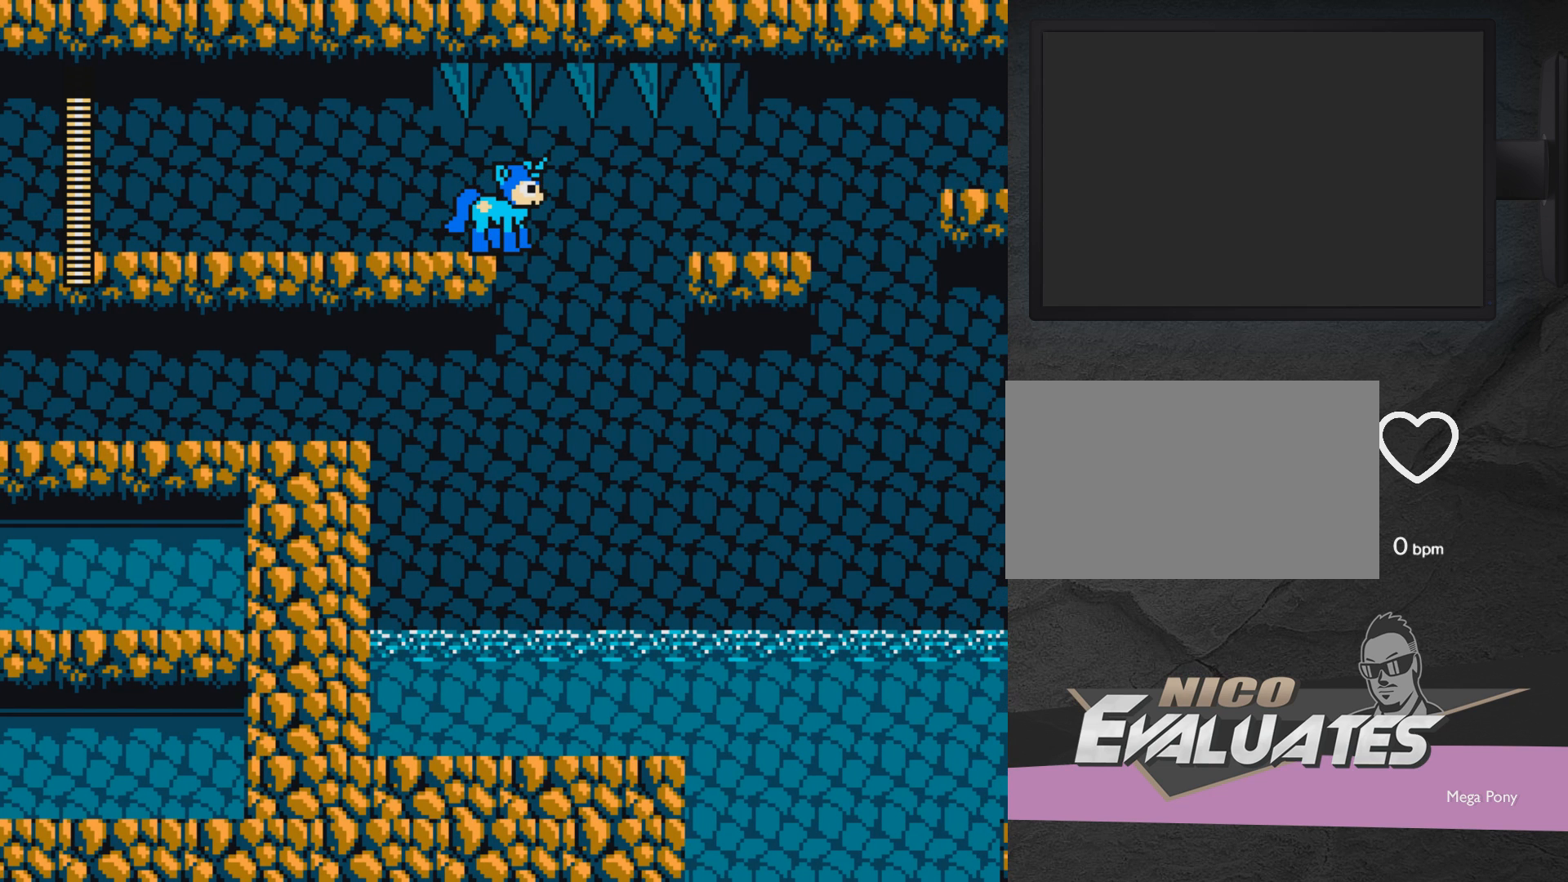
{"buttons": [], "events": [[333, "R1", "down"], [450, "R1", "up"]]}
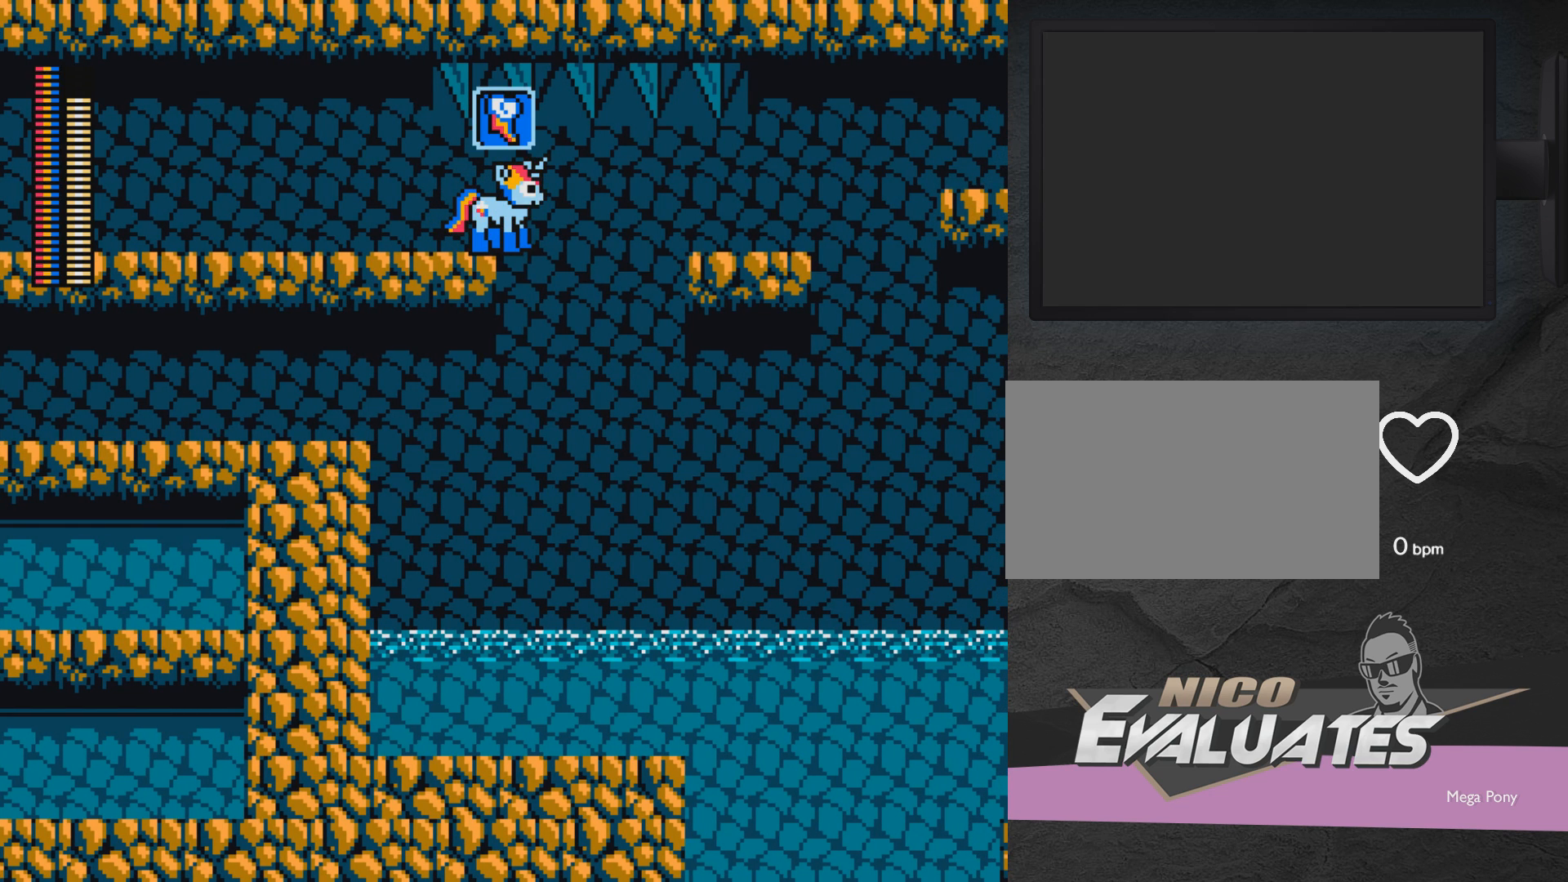
{"buttons": ["DPAD_LEFT"], "events": [[400, "DPAD_LEFT", "down"]]}
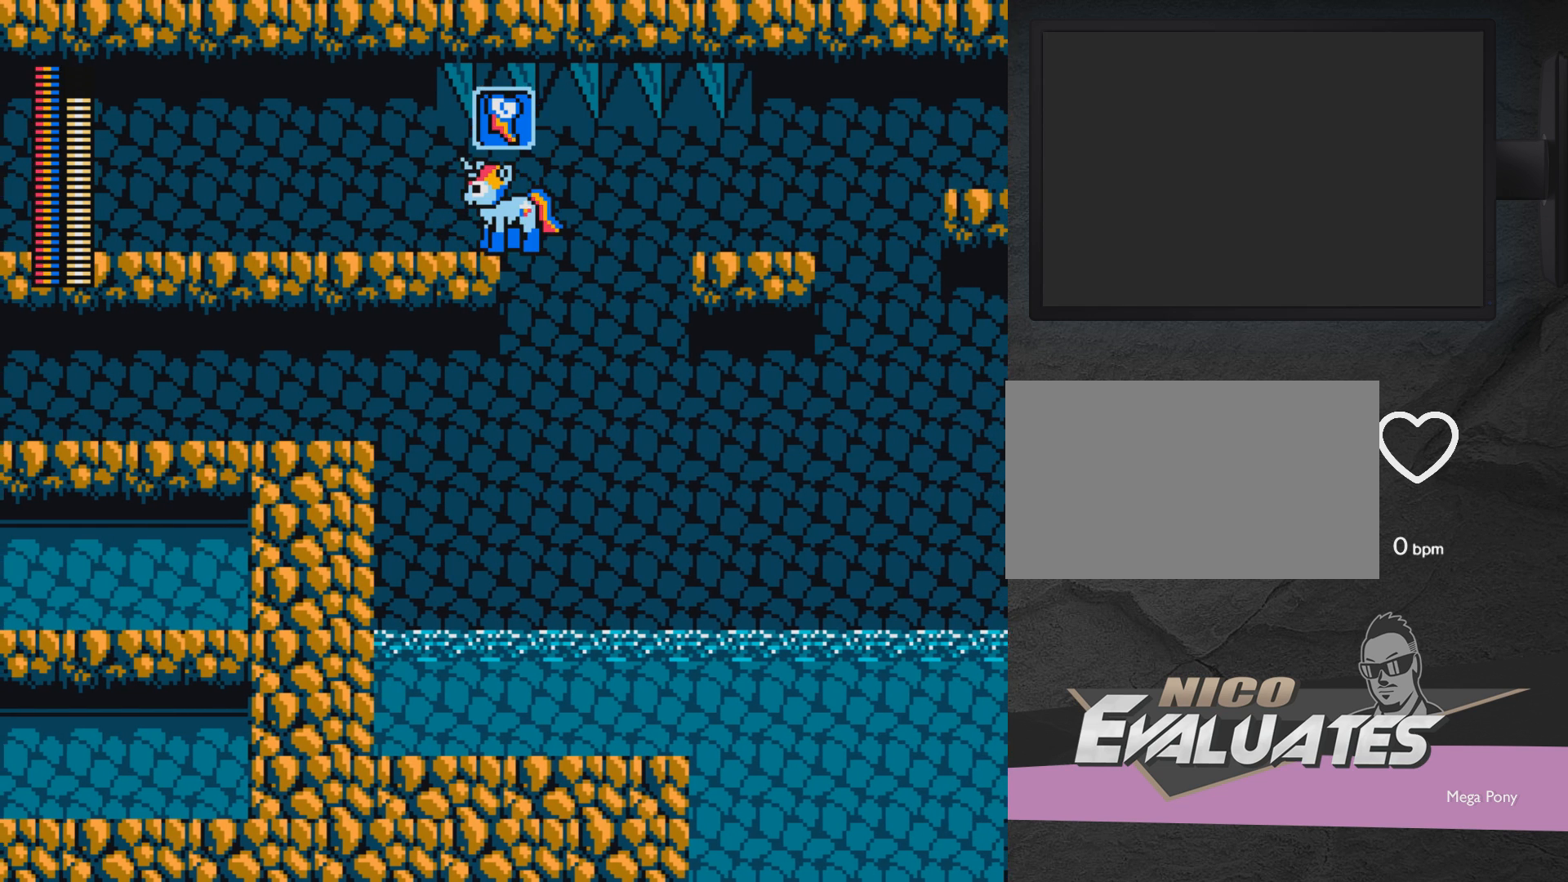
{"buttons": ["DPAD_RIGHT"], "events": [[350, "DPAD_LEFT", "up"], [400, "DPAD_RIGHT", "down"]]}
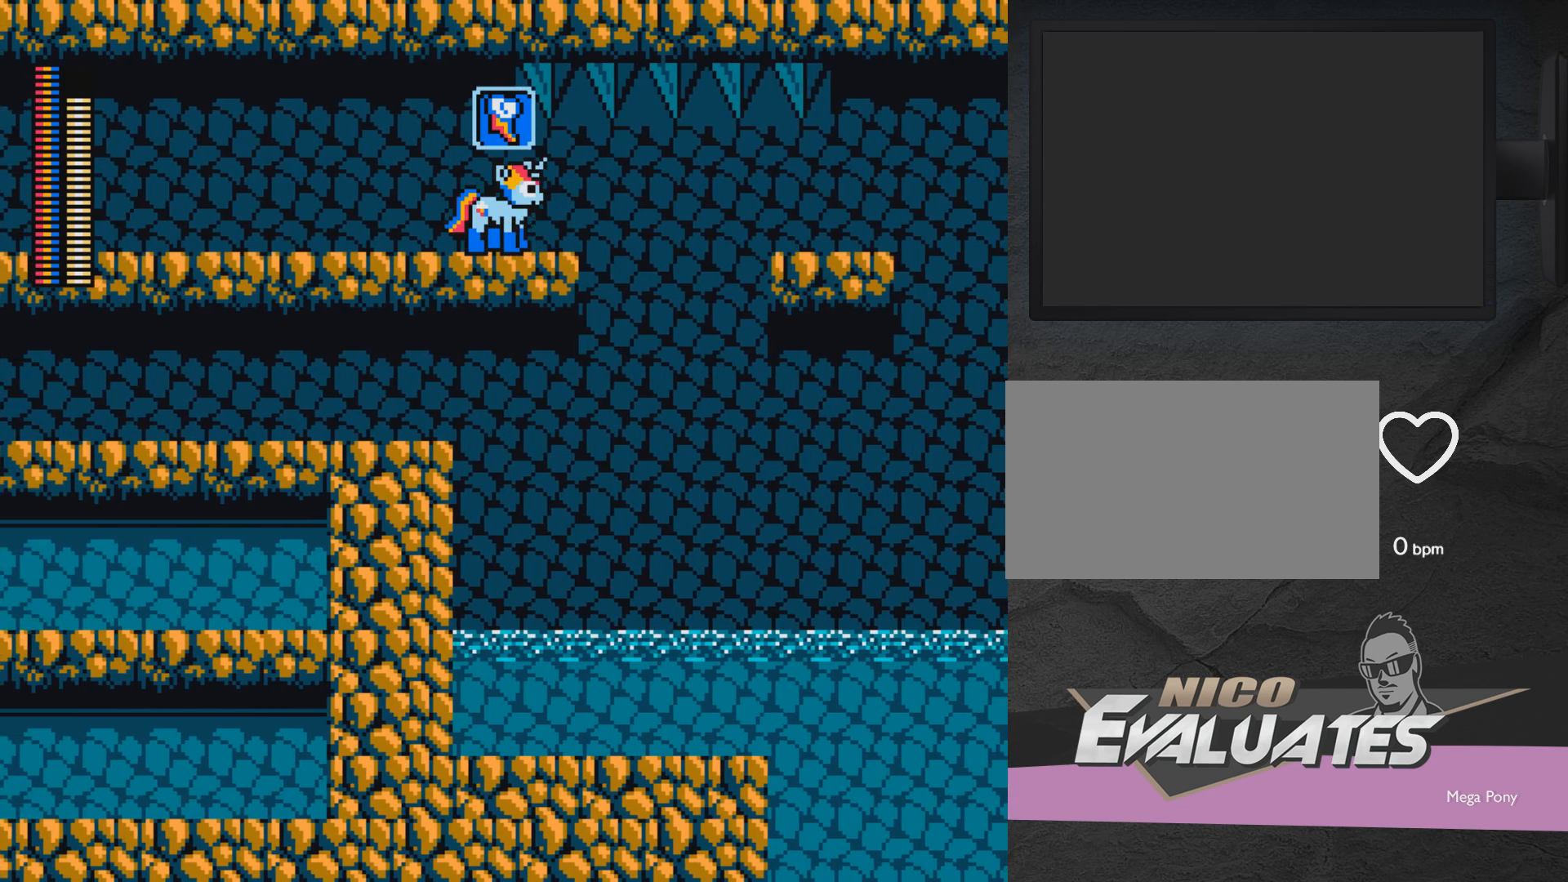
{"buttons": ["X", "DPAD_RIGHT"], "events": [[350, "X", "down"]]}
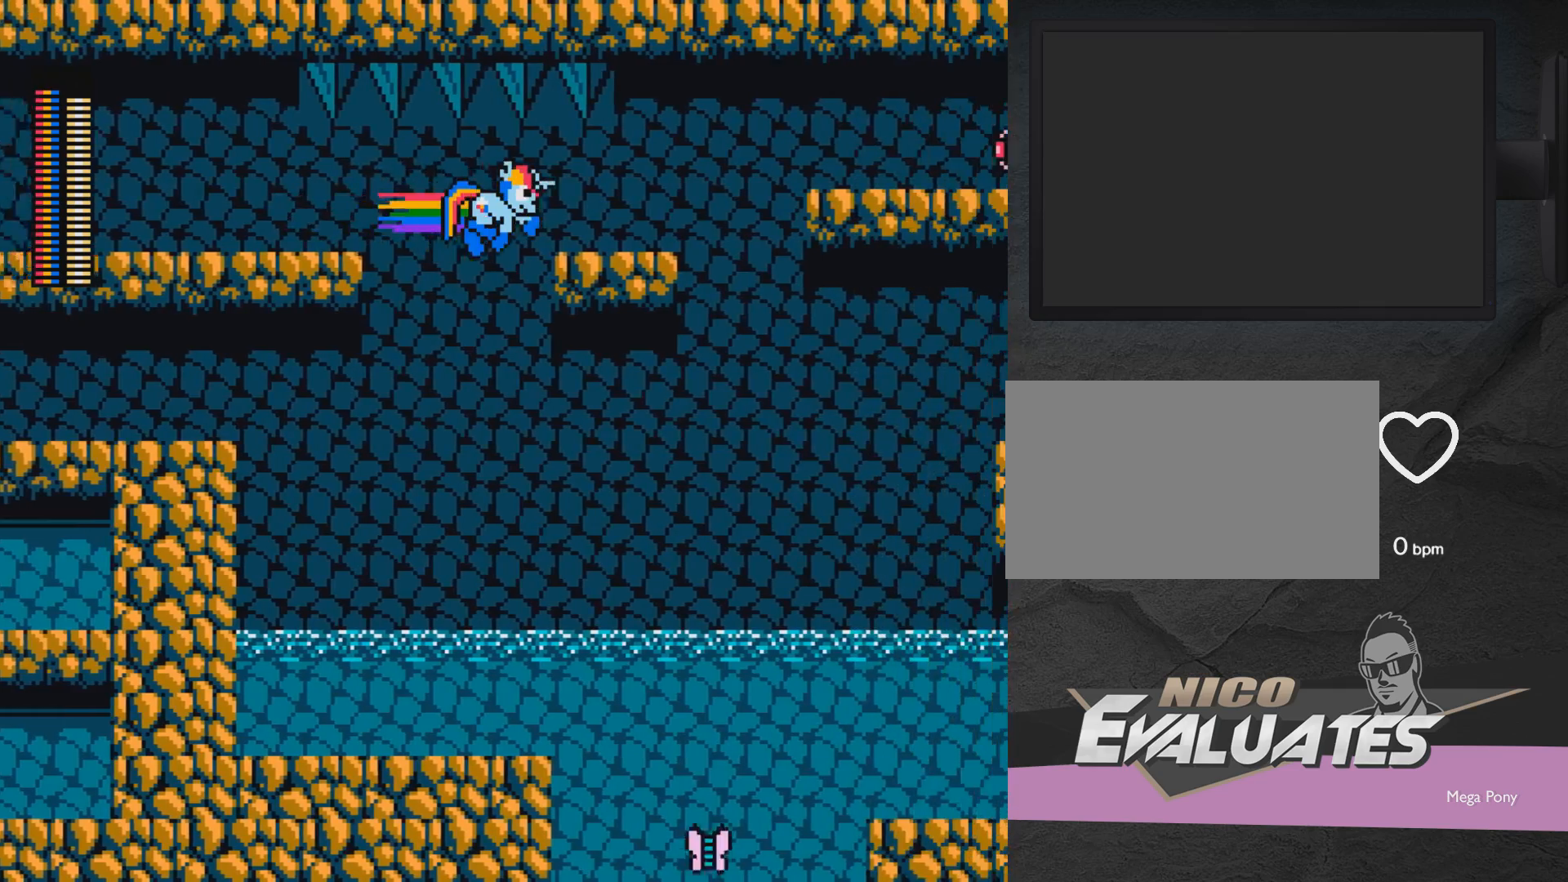
{"buttons": [], "events": [[250, "DPAD_RIGHT", "up"], [317, "X", "up"], [367, "DPAD_LEFT", "down"], [367, "DPAD_UP", "down"], [417, "DPAD_UP", "up"], [467, "DPAD_LEFT", "up"]]}
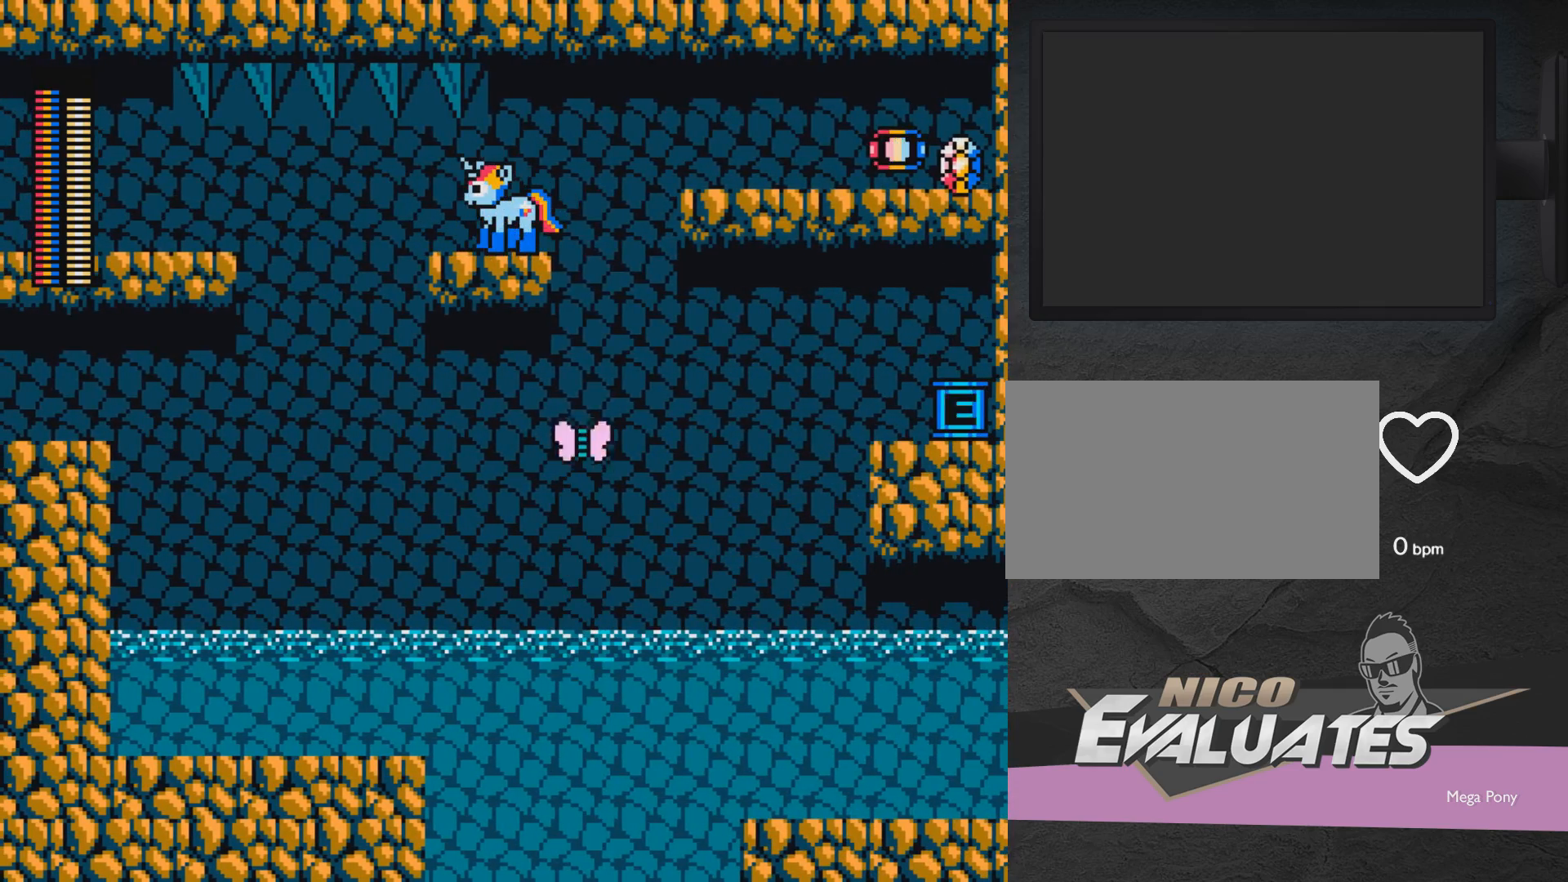
{"buttons": [], "events": []}
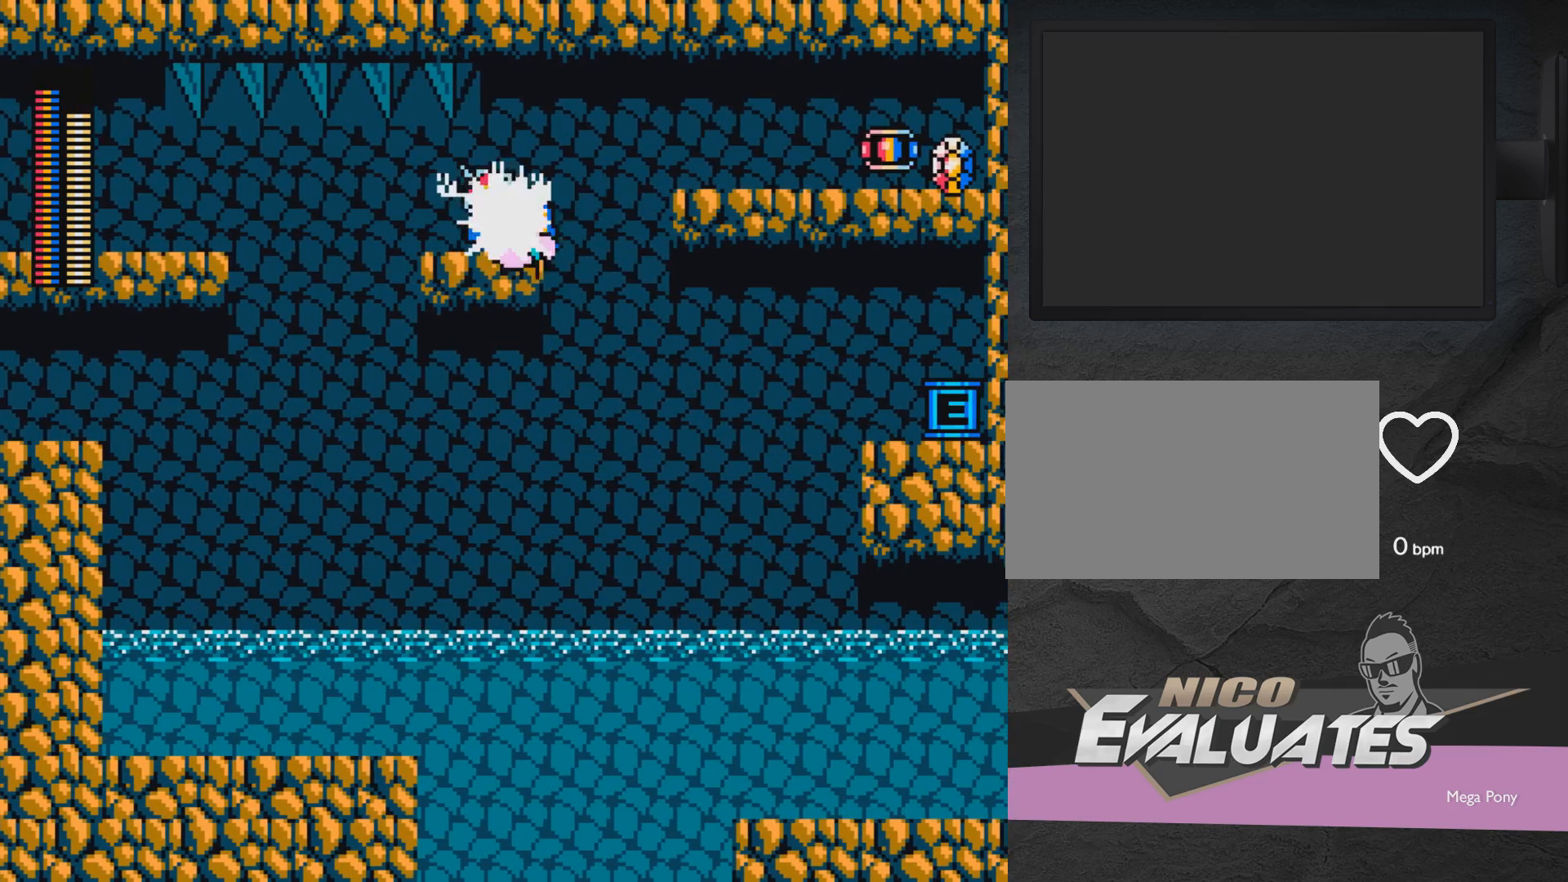
{"buttons": ["DPAD_LEFT"], "events": [[150, "DPAD_RIGHT", "down"], [217, "DPAD_RIGHT", "up"], [417, "DPAD_LEFT", "down"]]}
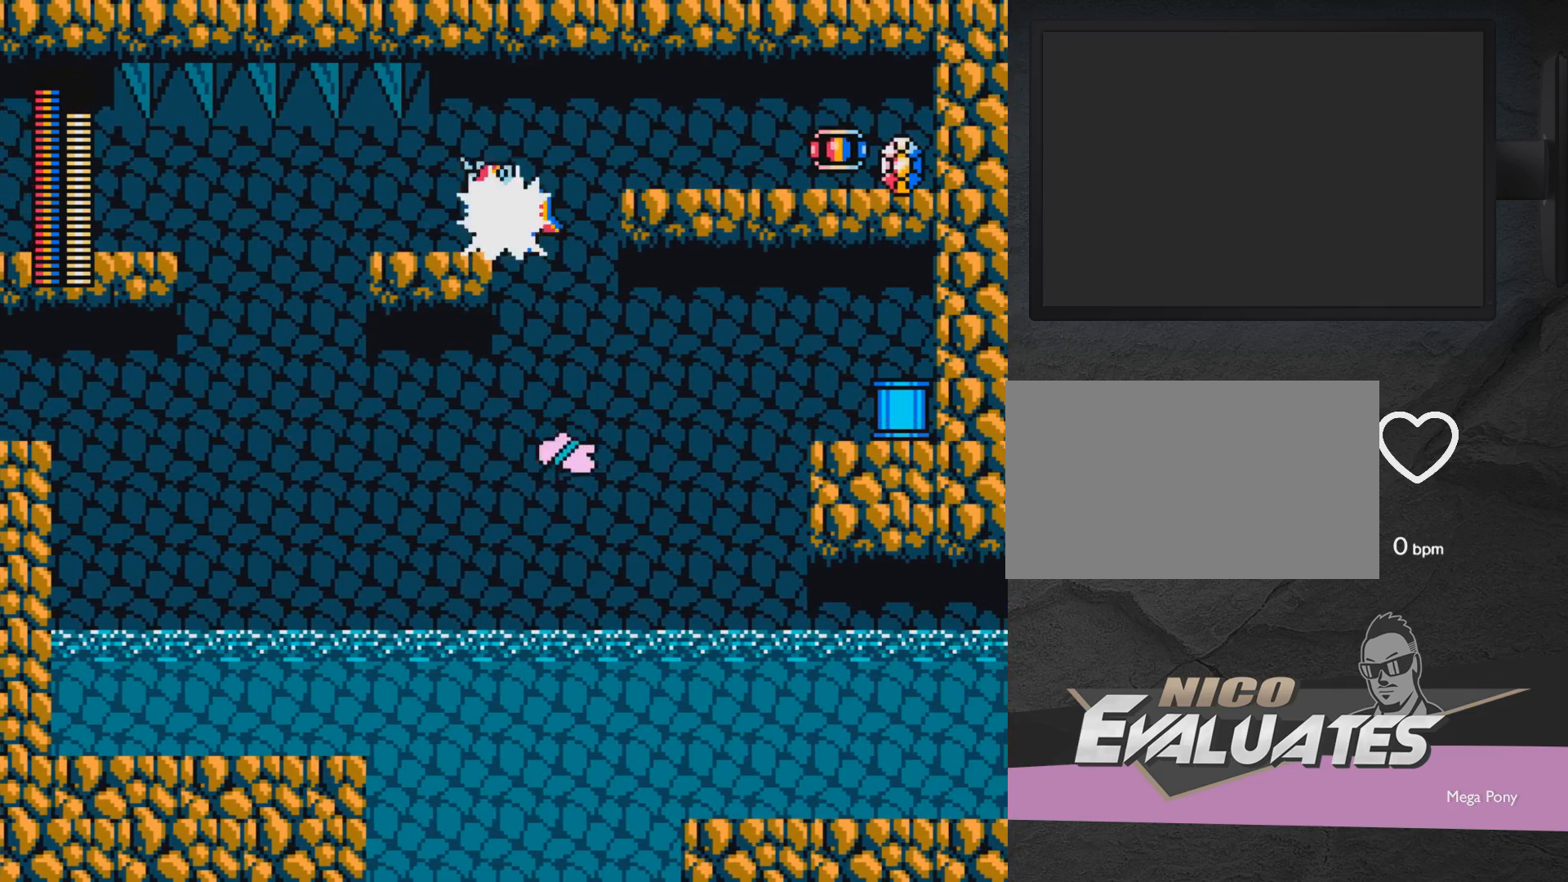
{"buttons": ["A", "DPAD_RIGHT"], "events": [[17, "DPAD_LEFT", "up"], [417, "DPAD_RIGHT", "down"], [467, "A", "down"]]}
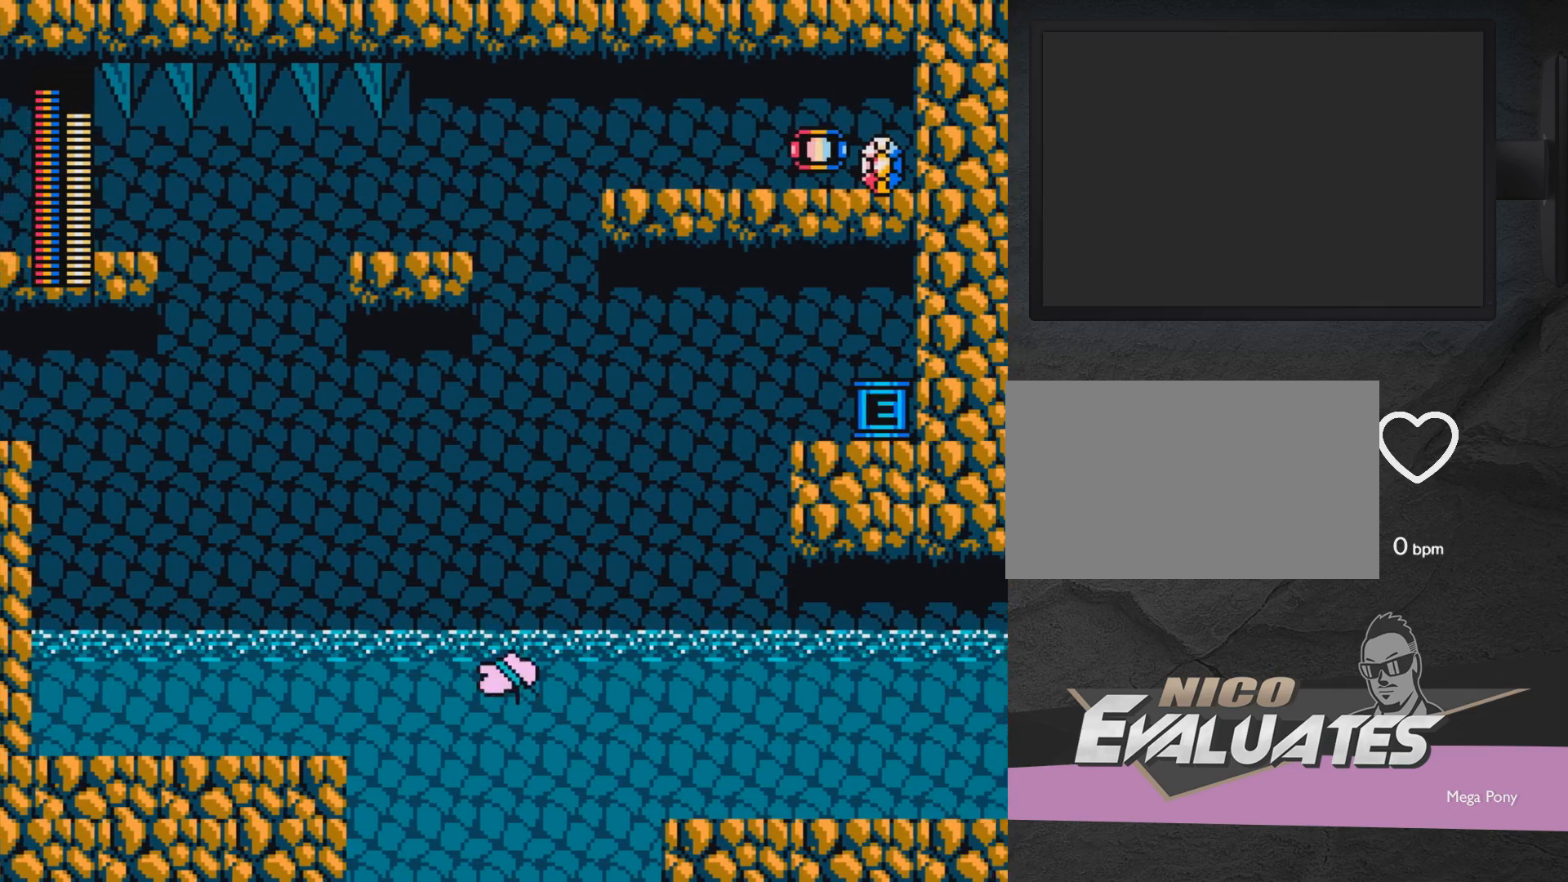
{"buttons": ["A", "DPAD_RIGHT"], "events": []}
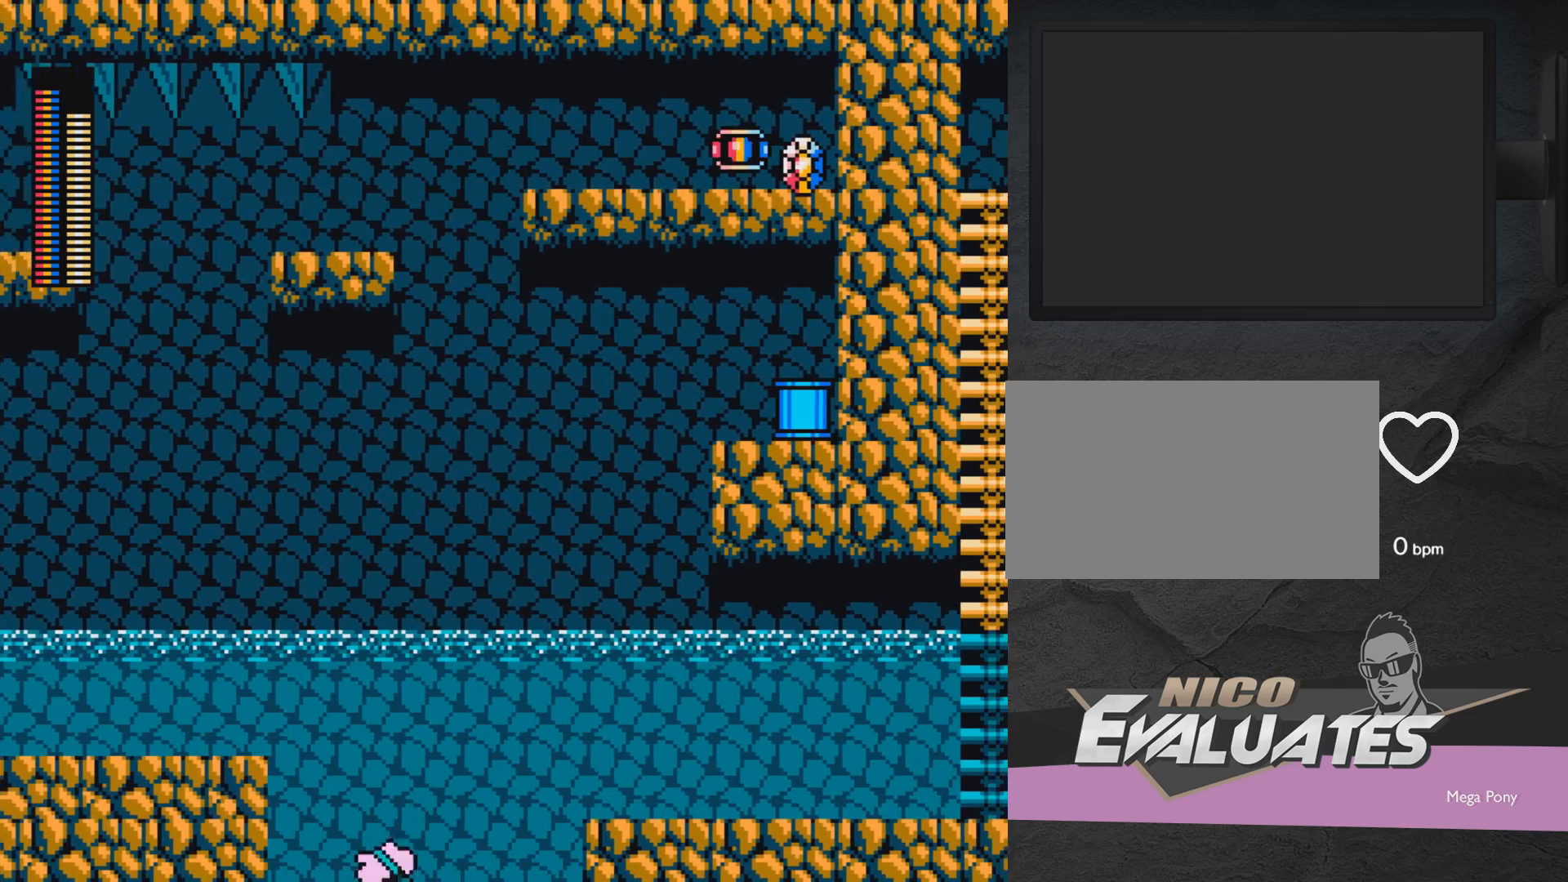
{"buttons": ["A", "DPAD_RIGHT"], "events": []}
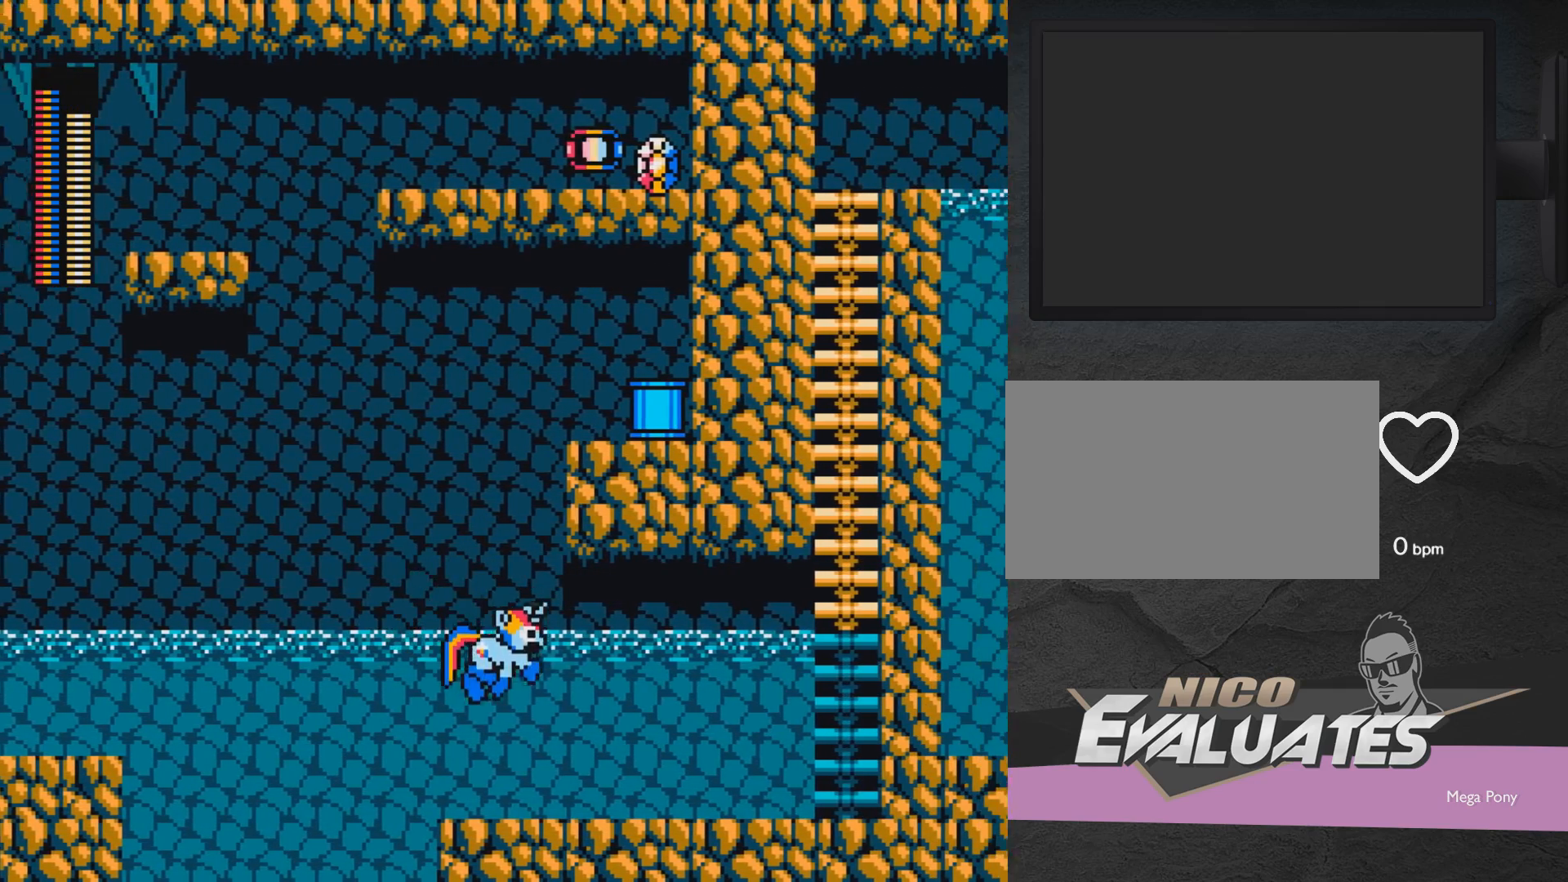
{"buttons": [], "events": [[50, "A", "up"], [117, "DPAD_RIGHT", "up"]]}
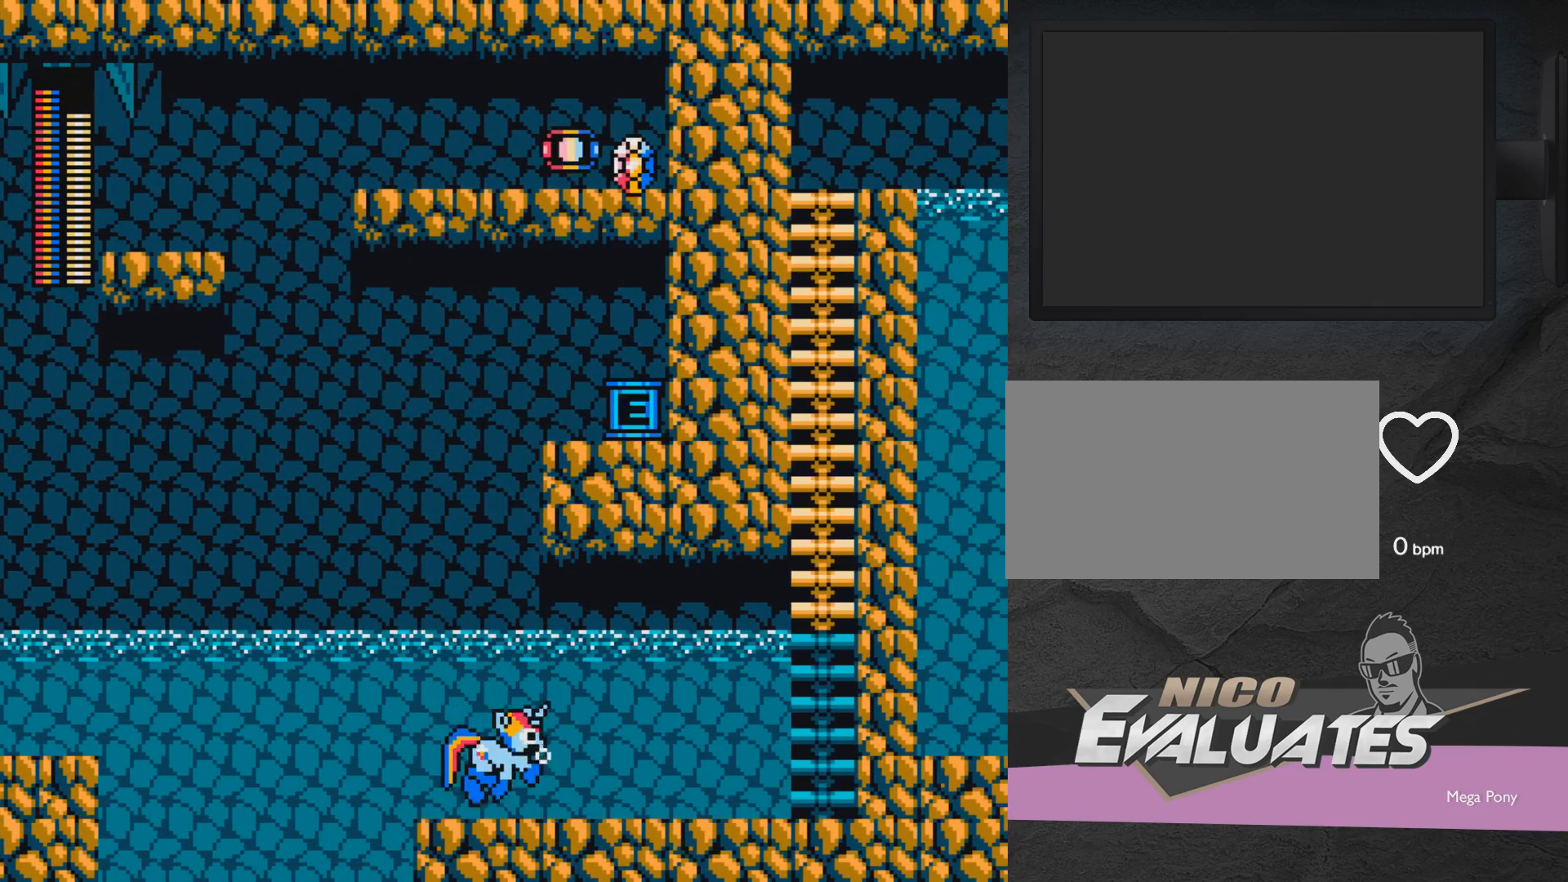
{"buttons": ["A", "R1", "DPAD_RIGHT"], "events": [[17, "A", "down"], [350, "DPAD_RIGHT", "down"], [400, "R1", "down"]]}
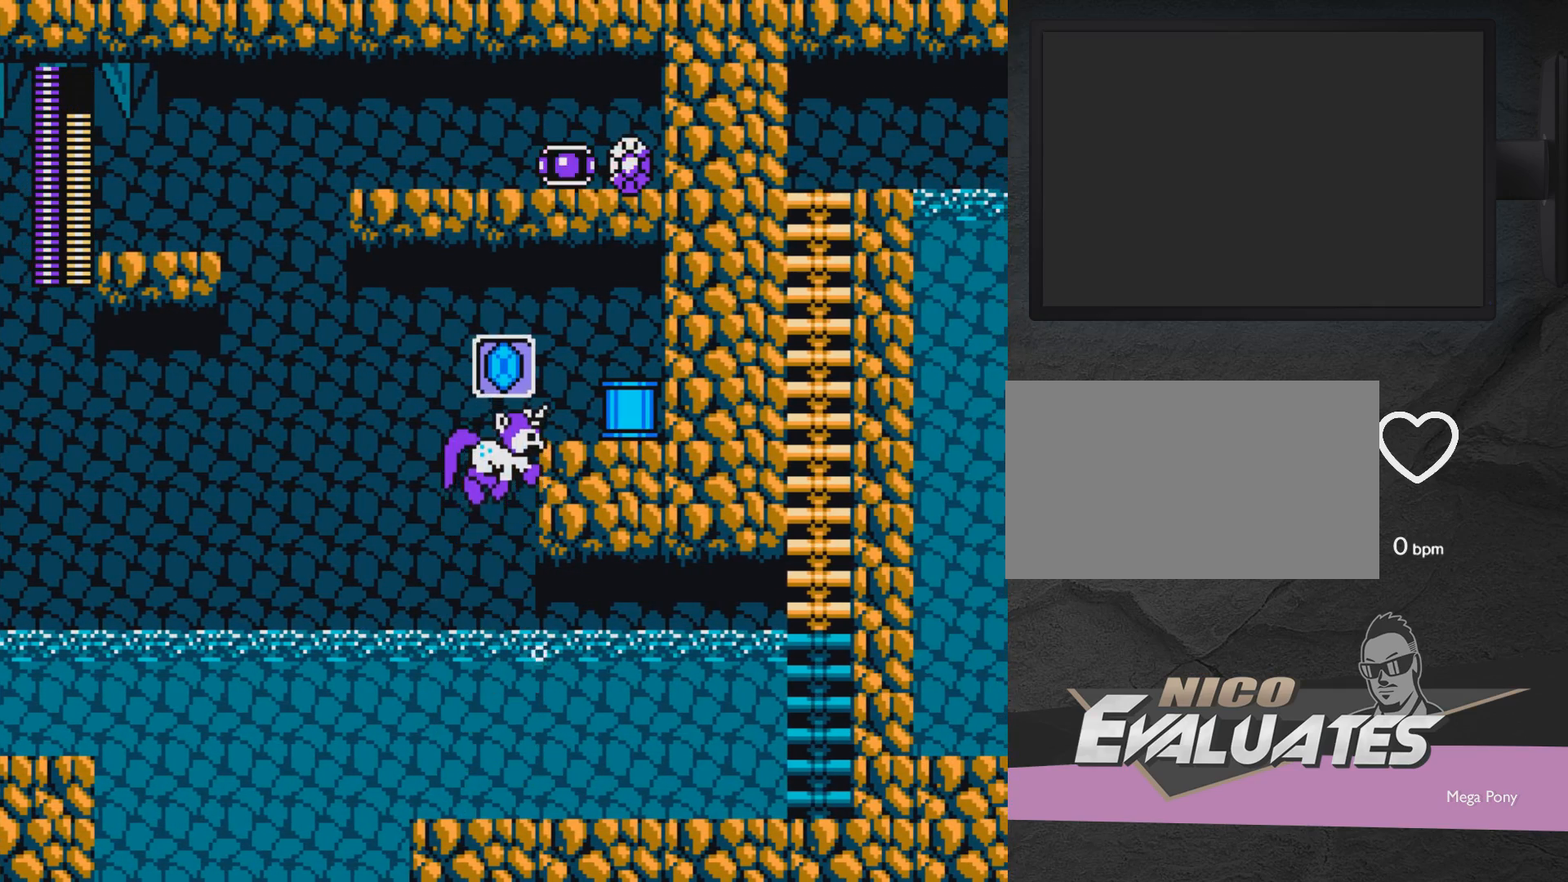
{"buttons": ["R1", "DPAD_LEFT"], "events": [[33, "A", "up"], [83, "R1", "up"], [383, "DPAD_RIGHT", "up"], [483, "DPAD_LEFT", "down"], [483, "R1", "down"]]}
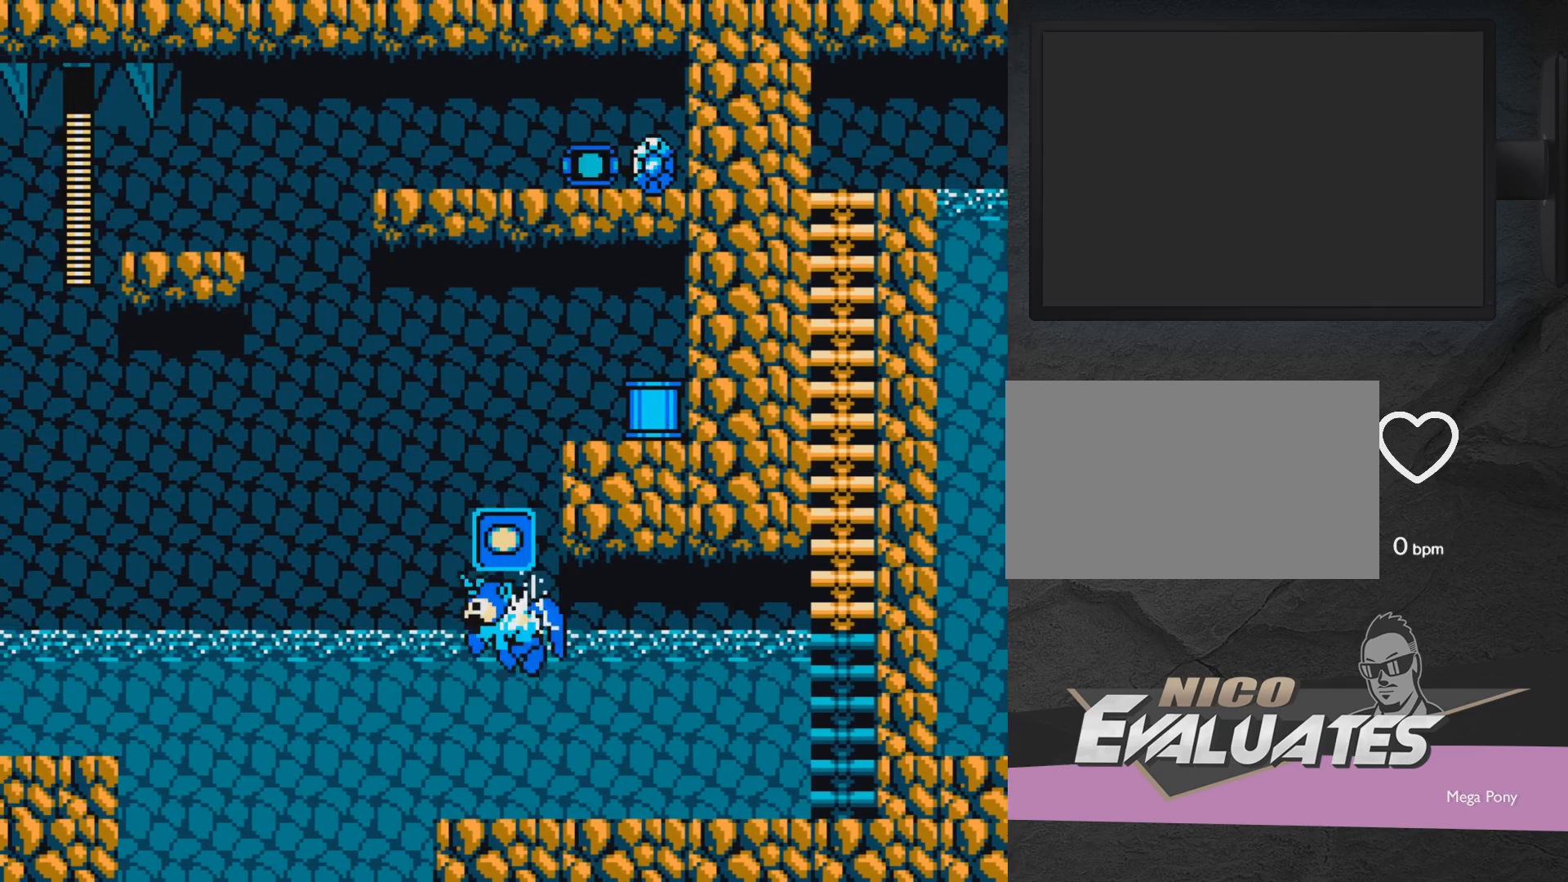
{"buttons": [], "events": [[133, "DPAD_LEFT", "up"], [133, "R1", "up"]]}
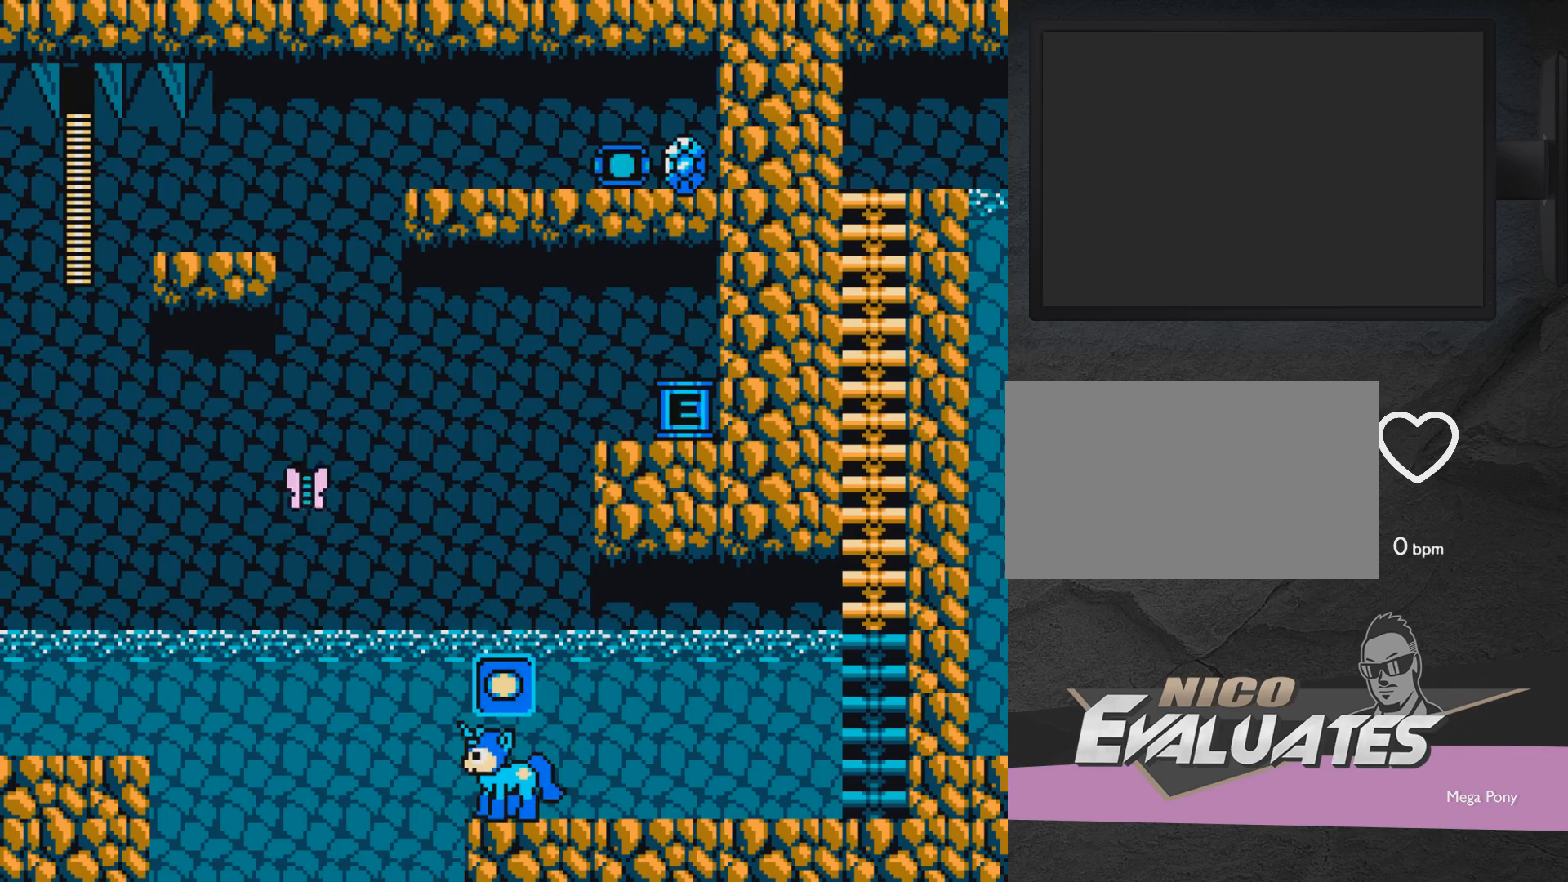
{"buttons": ["A", "DPAD_RIGHT"], "events": [[33, "A", "down"], [183, "DPAD_RIGHT", "down"]]}
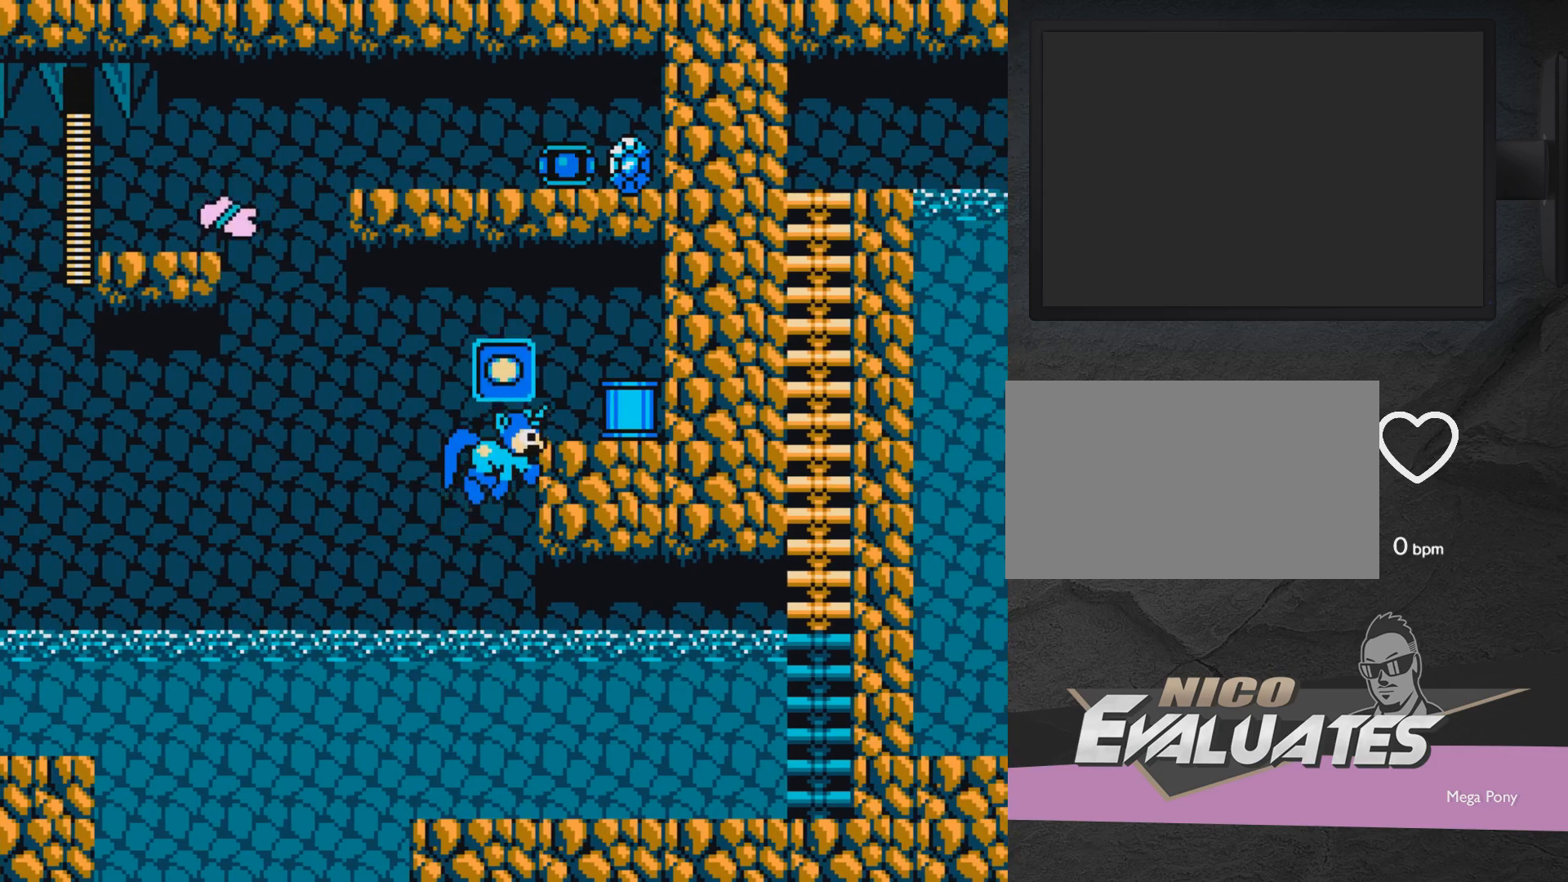
{"buttons": [], "events": [[183, "DPAD_RIGHT", "up"], [233, "A", "up"], [233, "DPAD_LEFT", "down"], [283, "L1", "down"], [383, "DPAD_LEFT", "up"], [383, "L1", "up"]]}
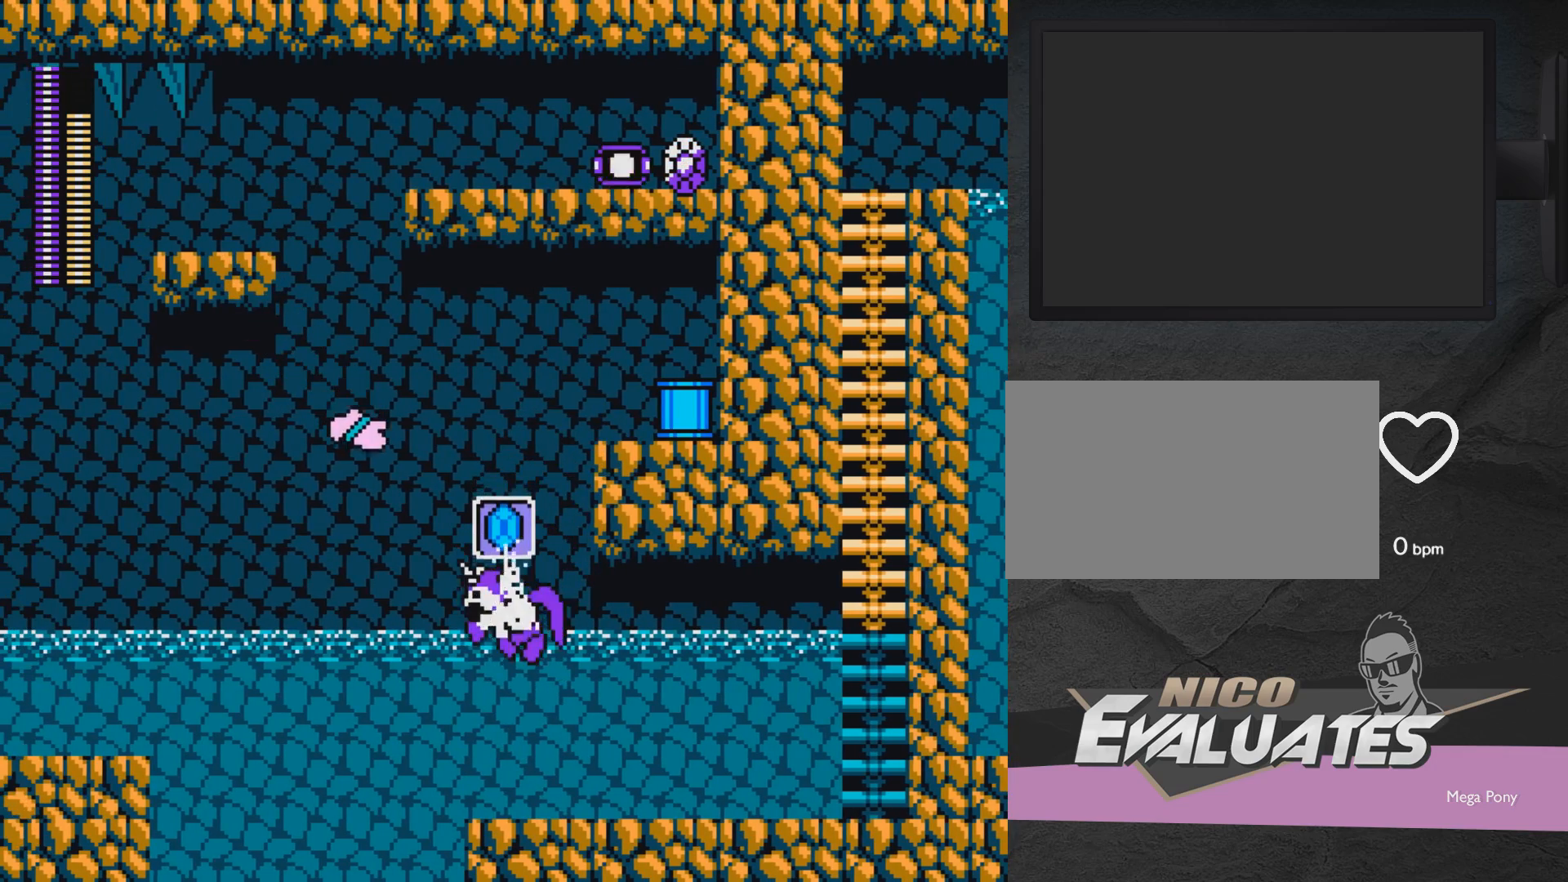
{"buttons": [], "events": [[133, "L1", "down"], [283, "L1", "up"]]}
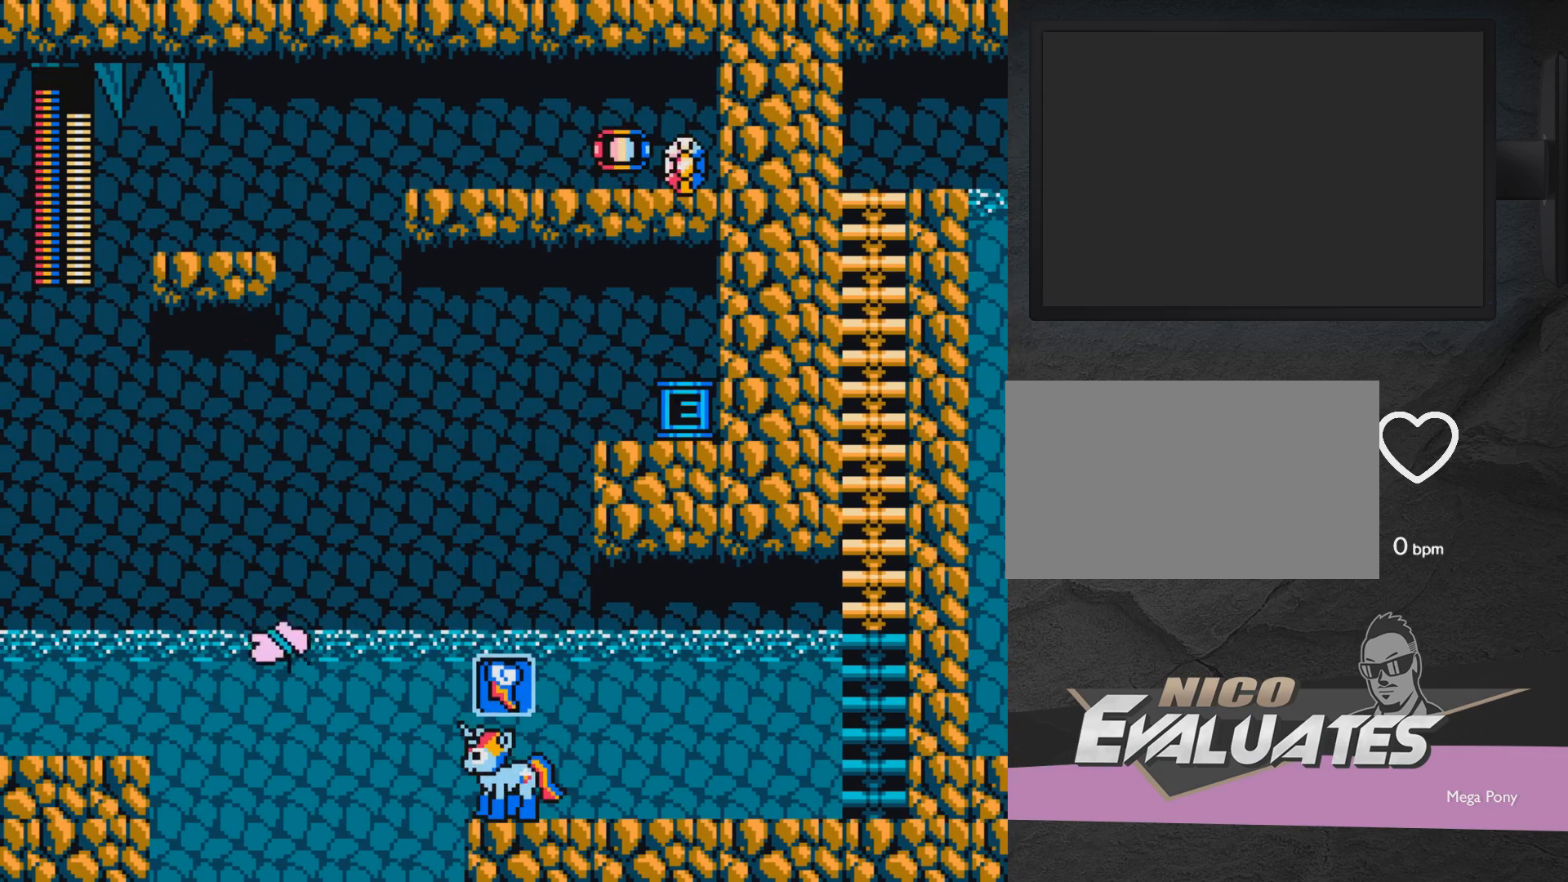
{"buttons": ["A", "DPAD_LEFT"], "events": [[100, "A", "down"], [200, "DPAD_LEFT", "down"]]}
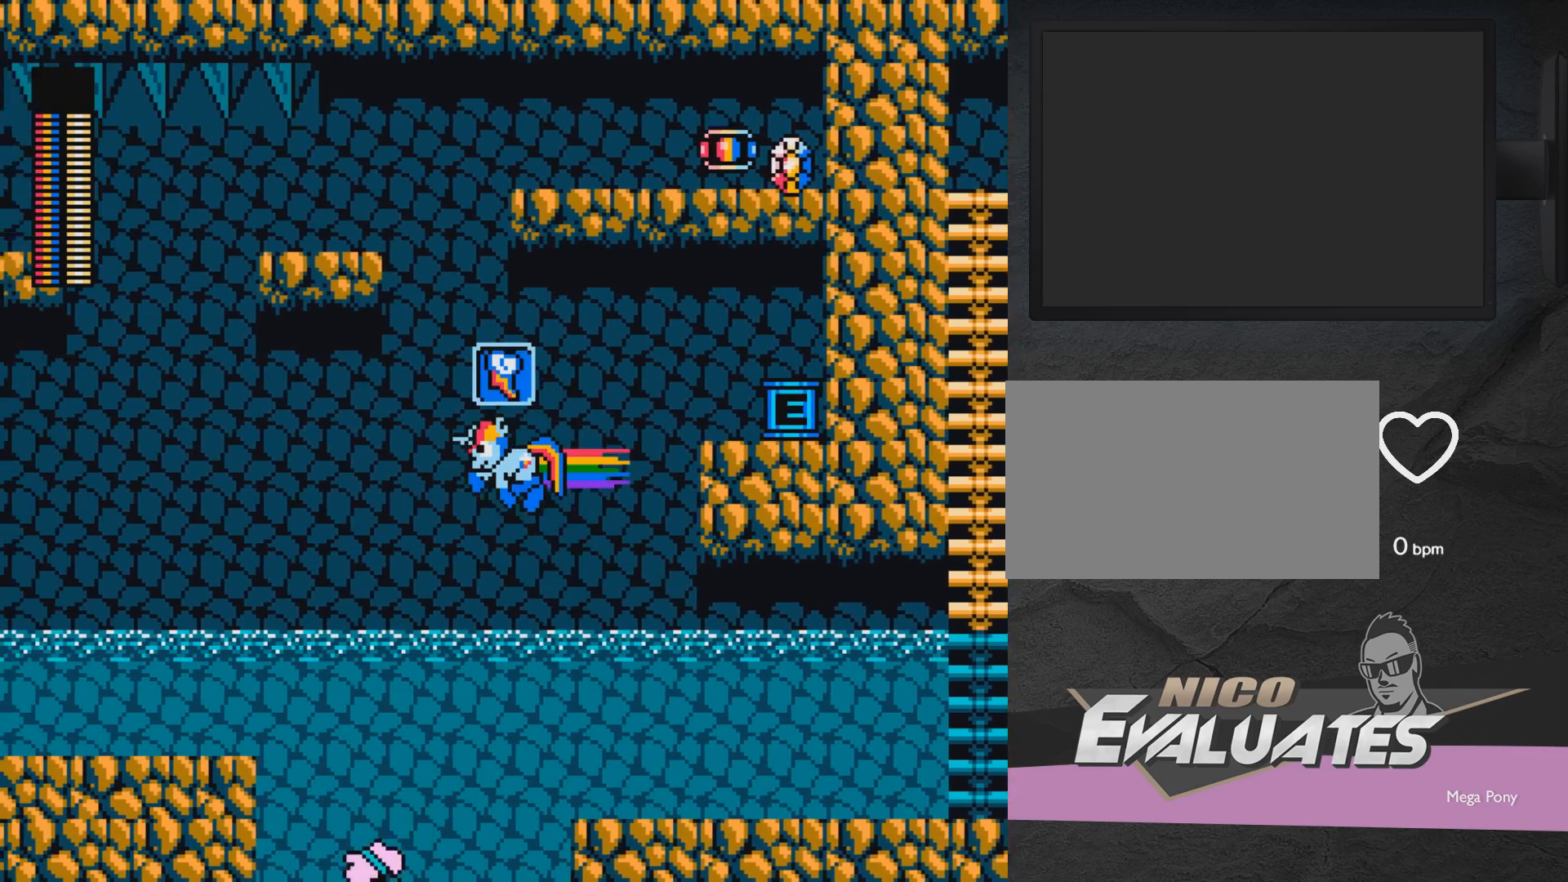
{"buttons": ["A", "X", "DPAD_LEFT"], "events": [[67, "X", "down"]]}
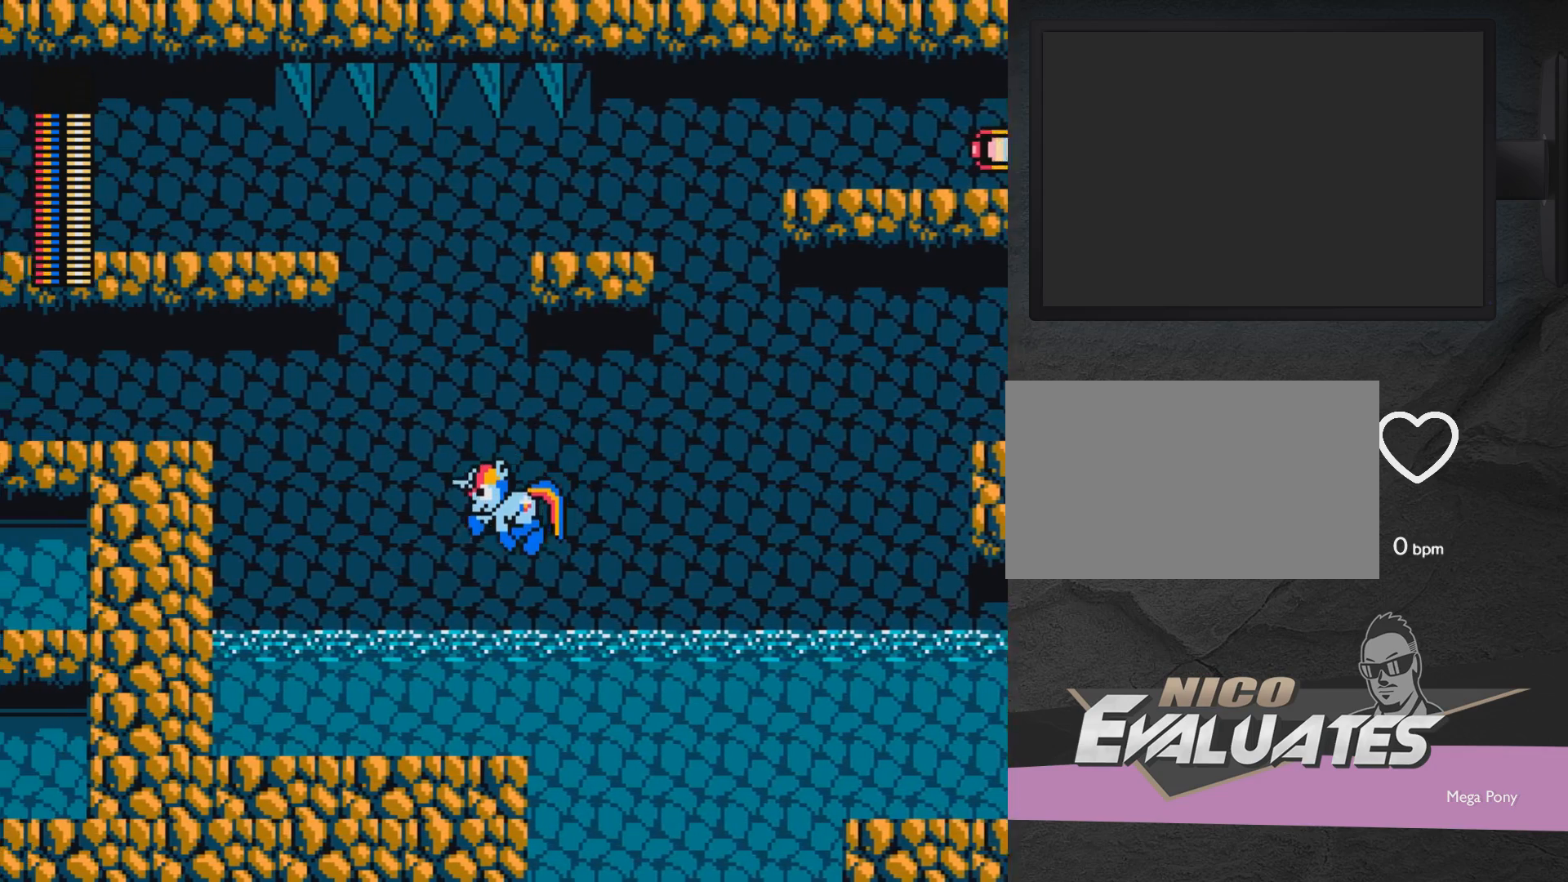
{"buttons": ["DPAD_LEFT"], "events": [[150, "X", "up"], [200, "A", "up"]]}
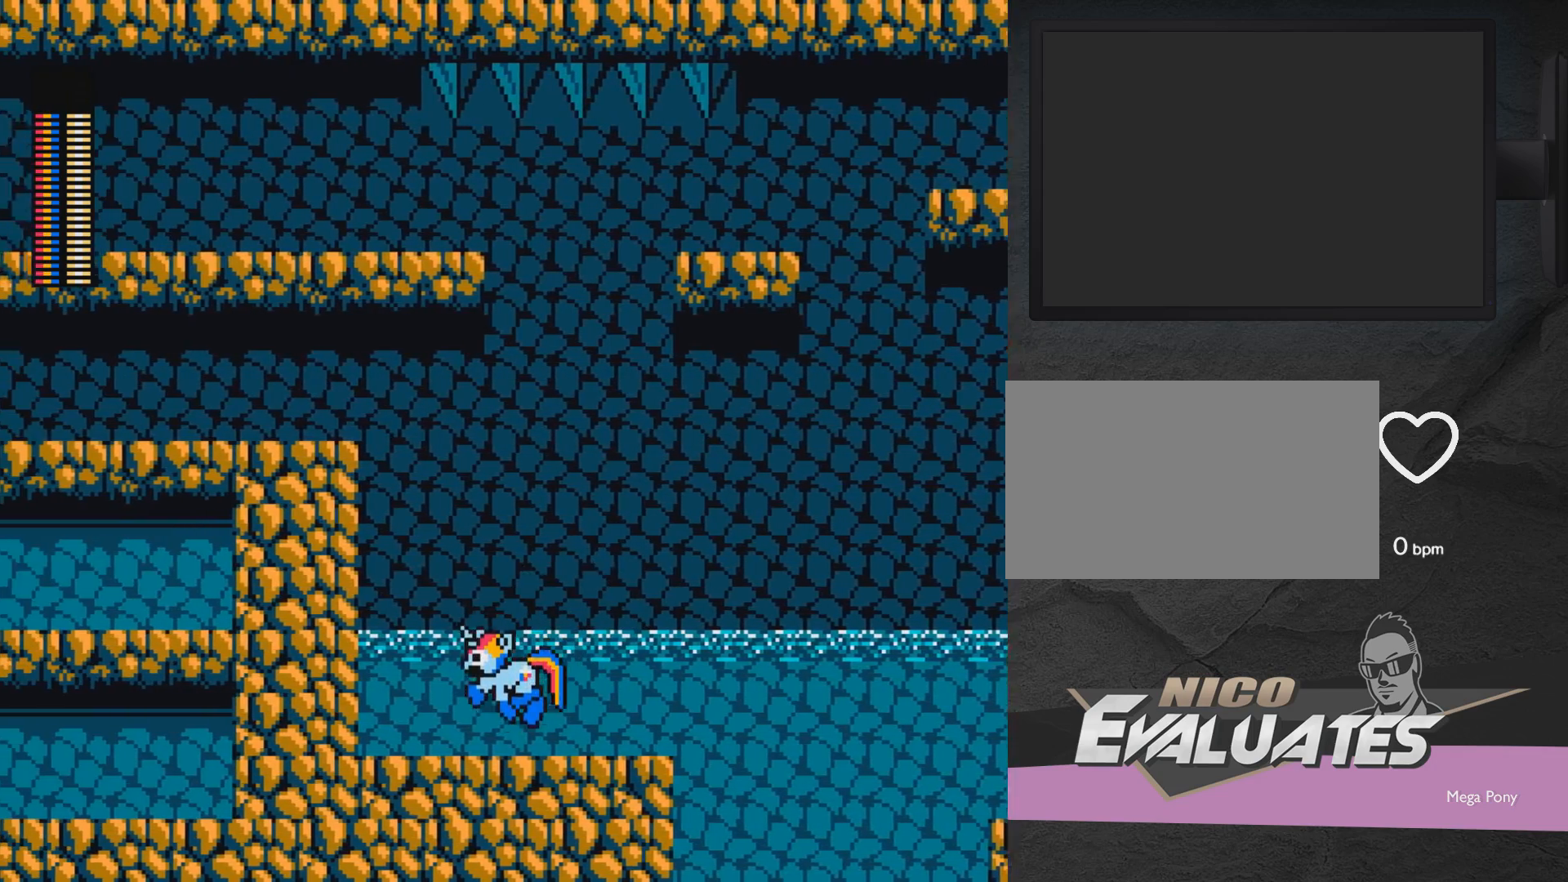
{"buttons": ["A", "DPAD_LEFT"], "events": [[400, "A", "down"]]}